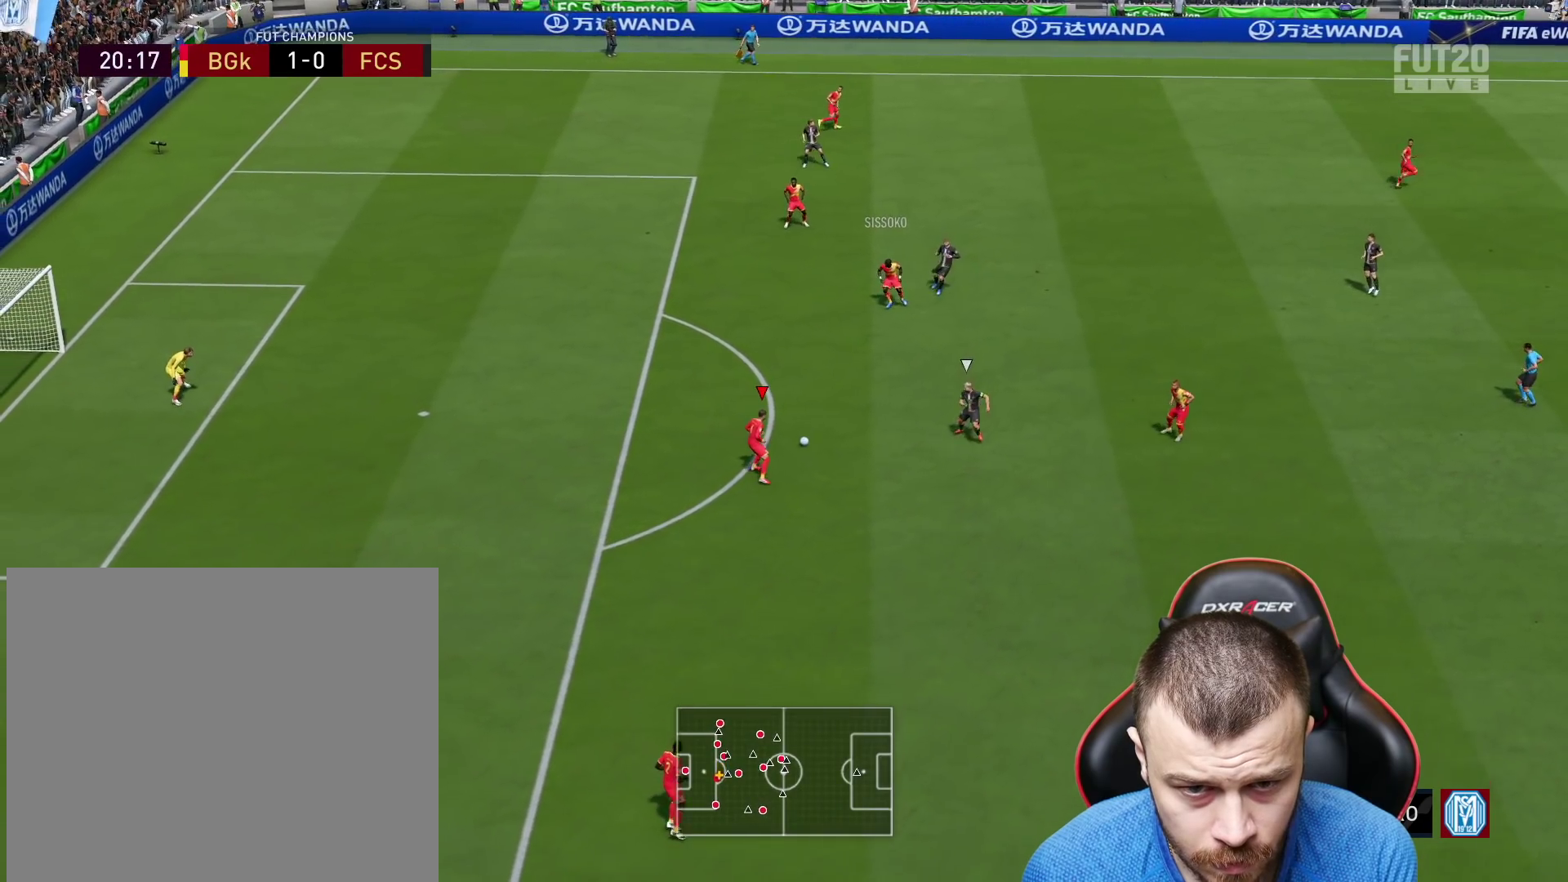
Gameplay with a controller (PlayStation layout); each line is a JSON object with the inputs held at the frame after it. "events" lists button and stick changes between this image and that frame as [ms after this image, input, new state], when the widget could be followed in between.
{"buttons": ["R2"], "left_stick": "center", "right_stick": "center", "events": [[17, "TRIANGLE", "down"], [100, "TRIANGLE", "up"], [117, "L3", "down"], [317, "R2", "down"], [334, "L3", "up"], [417, "left_stick", "center"]]}
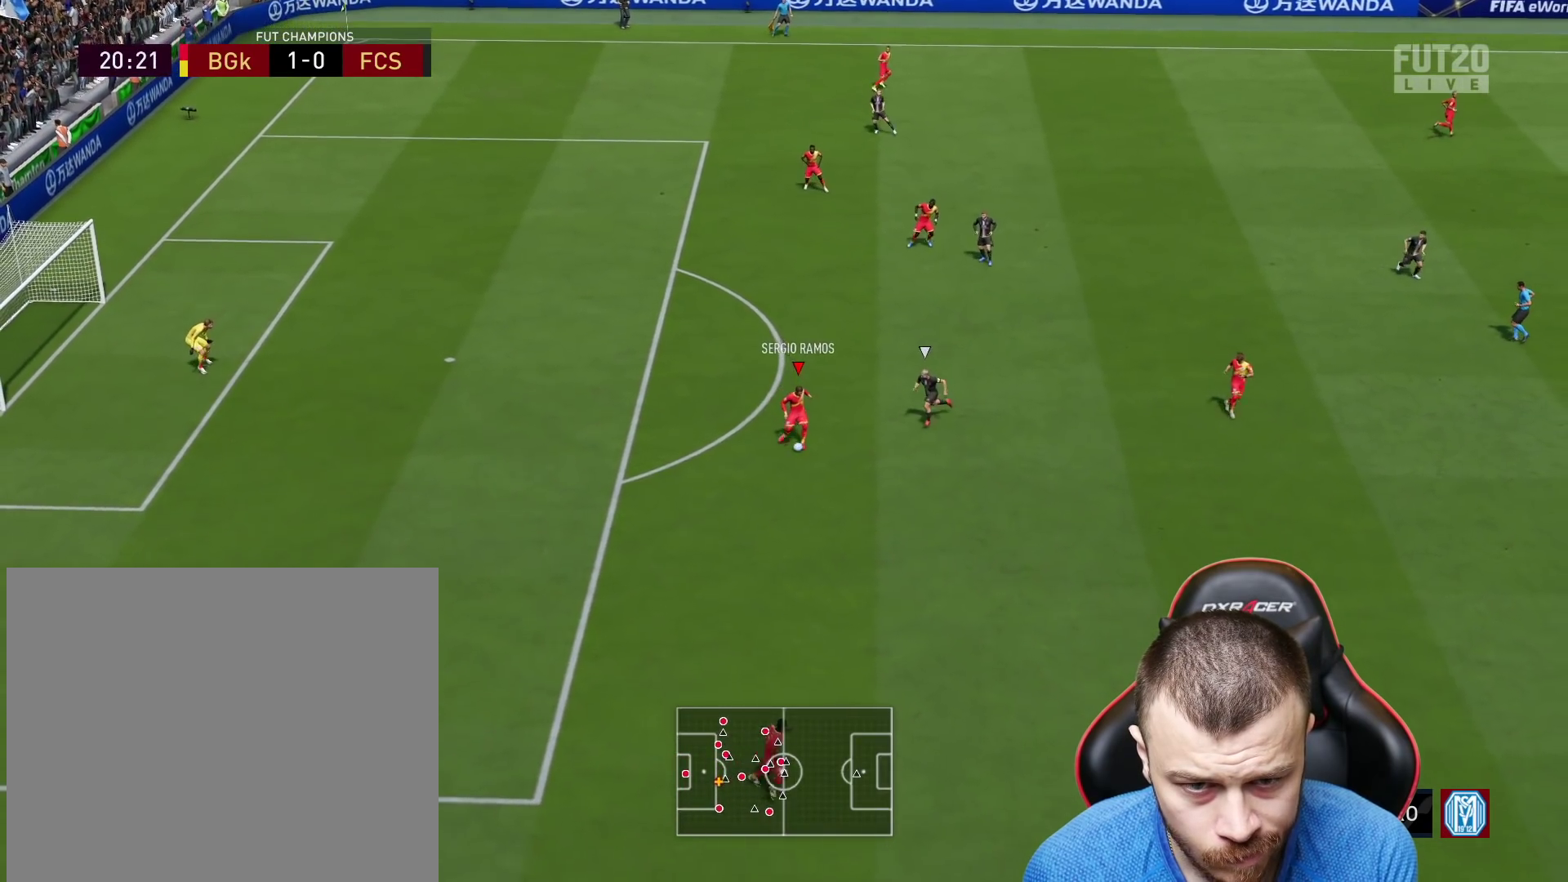
{"buttons": ["R2"], "left_stick": "right", "right_stick": "center", "events": [[83, "left_stick", "right"]]}
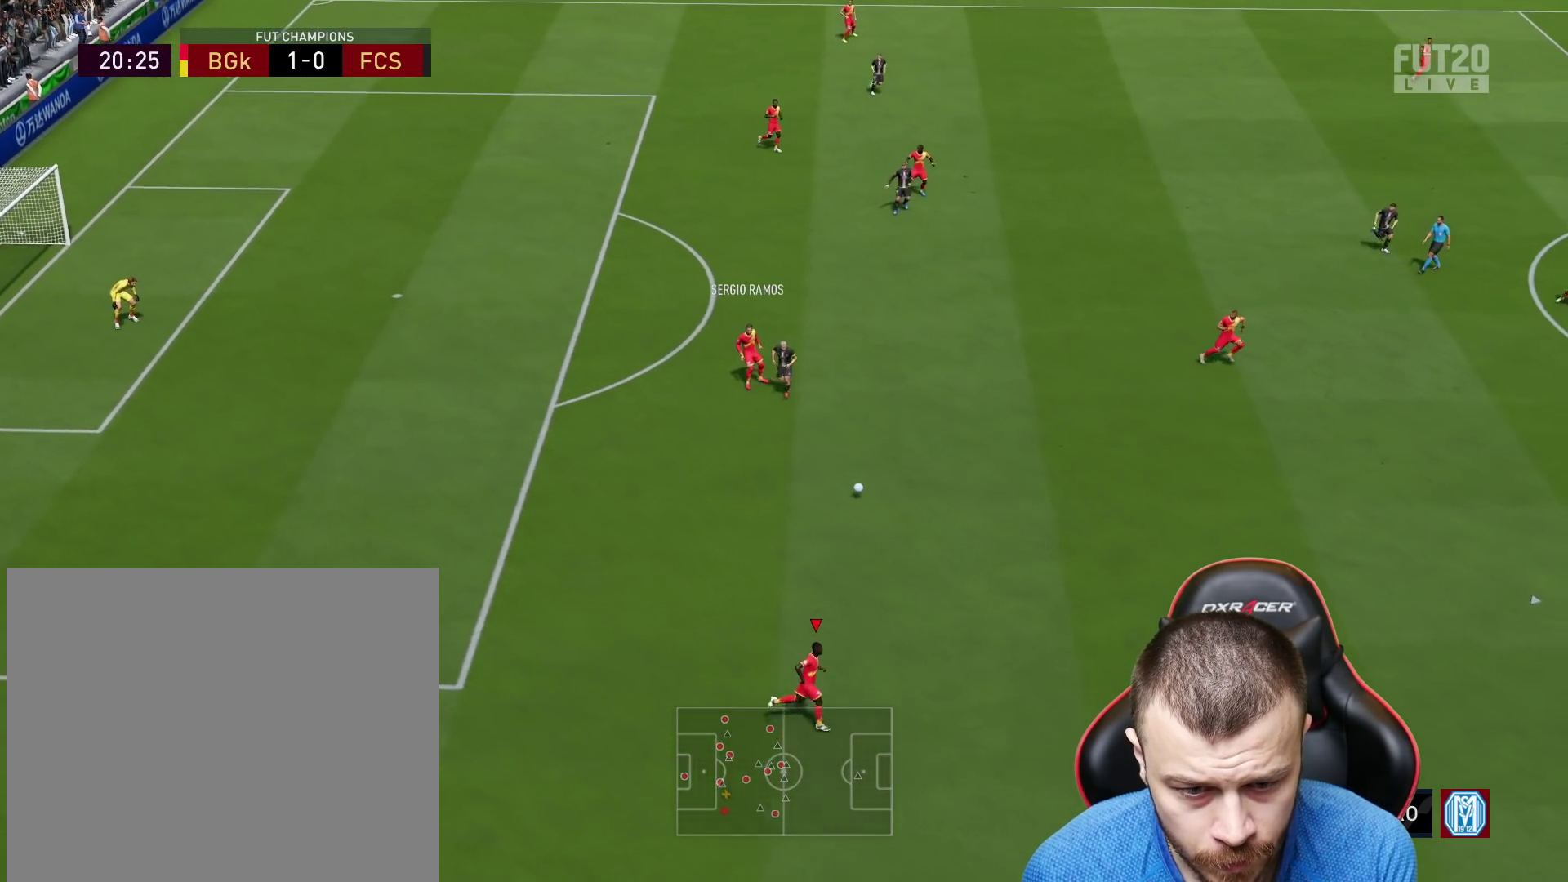
{"buttons": ["TRIANGLE", "L1", "L3"], "left_stick": "right", "right_stick": "center", "events": [[167, "R2", "up"], [334, "L1", "down"], [334, "TRIANGLE", "down"], [367, "L3", "down"]]}
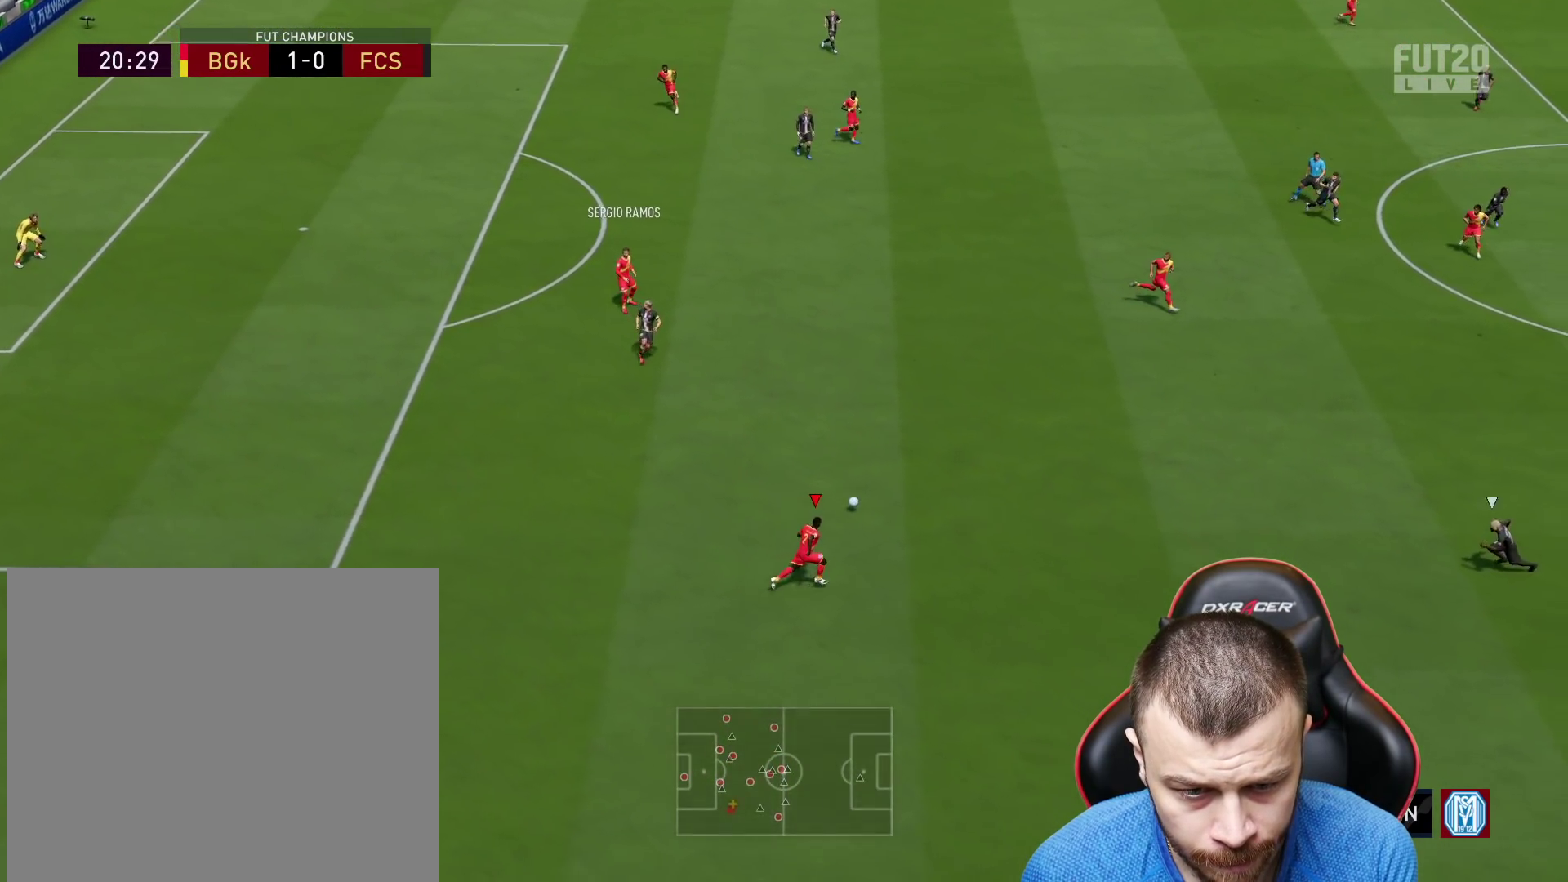
{"buttons": ["R2", "L3"], "left_stick": "right", "right_stick": "center", "events": [[83, "TRIANGLE", "up"], [300, "L1", "up"], [317, "R2", "down"]]}
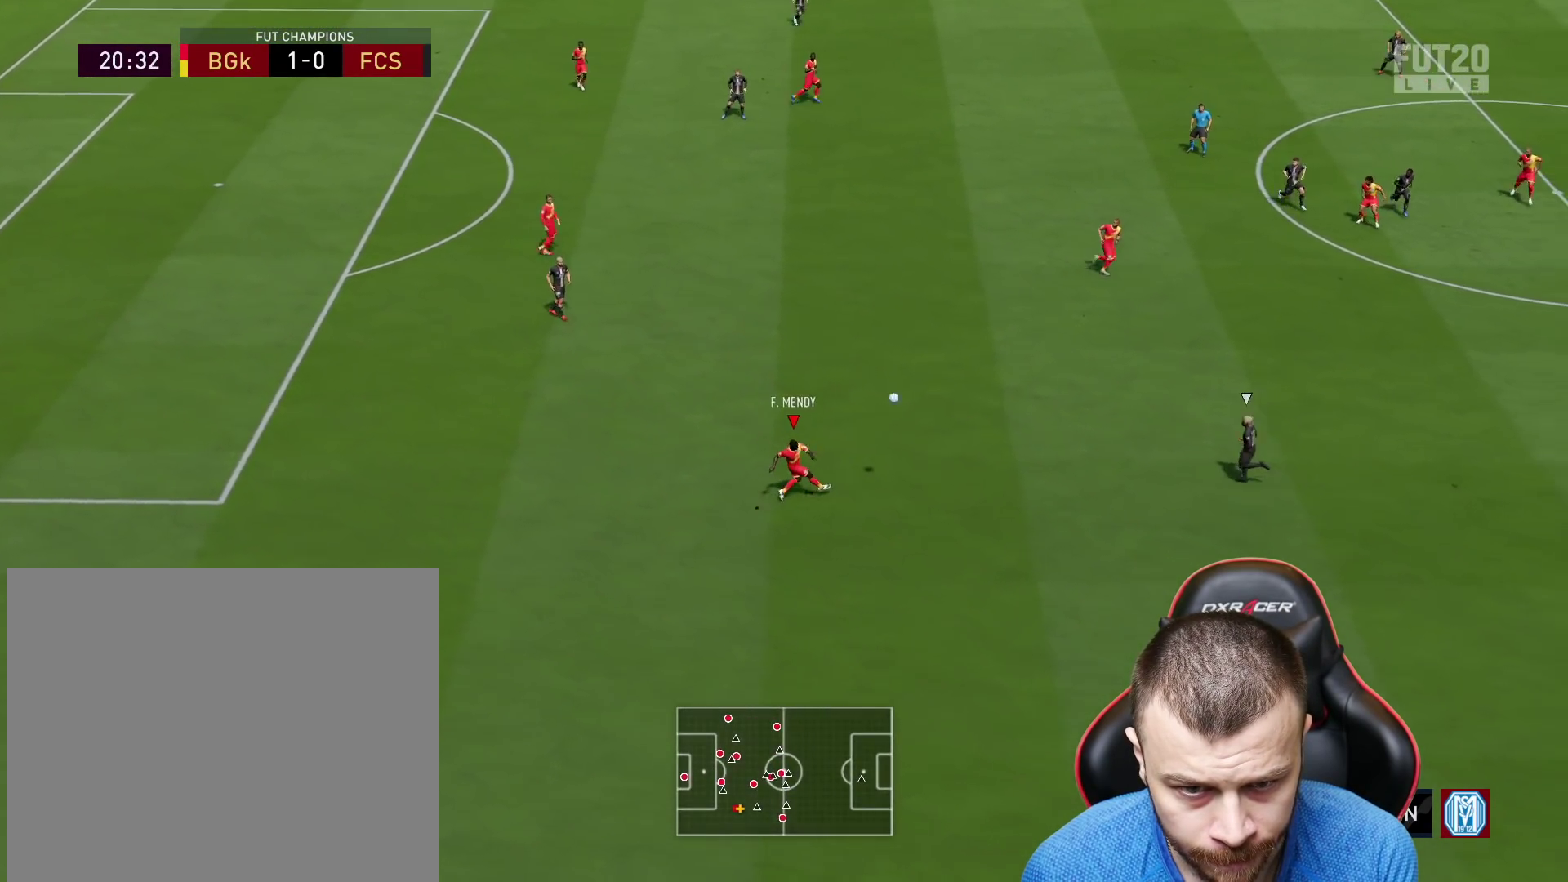
{"buttons": ["R2", "L3"], "left_stick": "right", "right_stick": "center", "events": []}
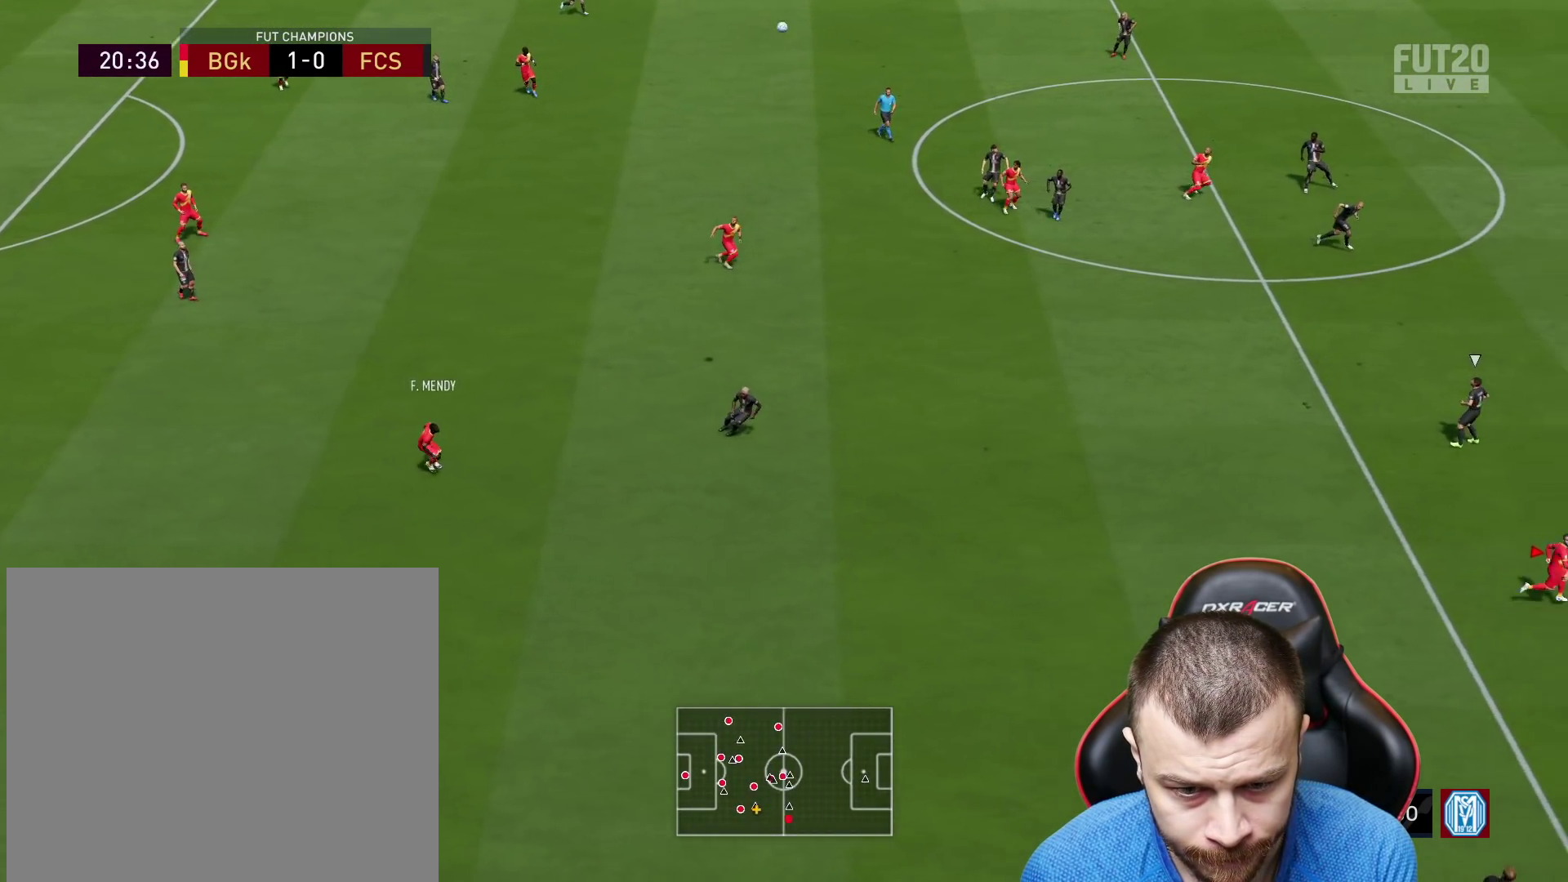
{"buttons": ["R2", "L3"], "left_stick": "right", "right_stick": "center", "events": []}
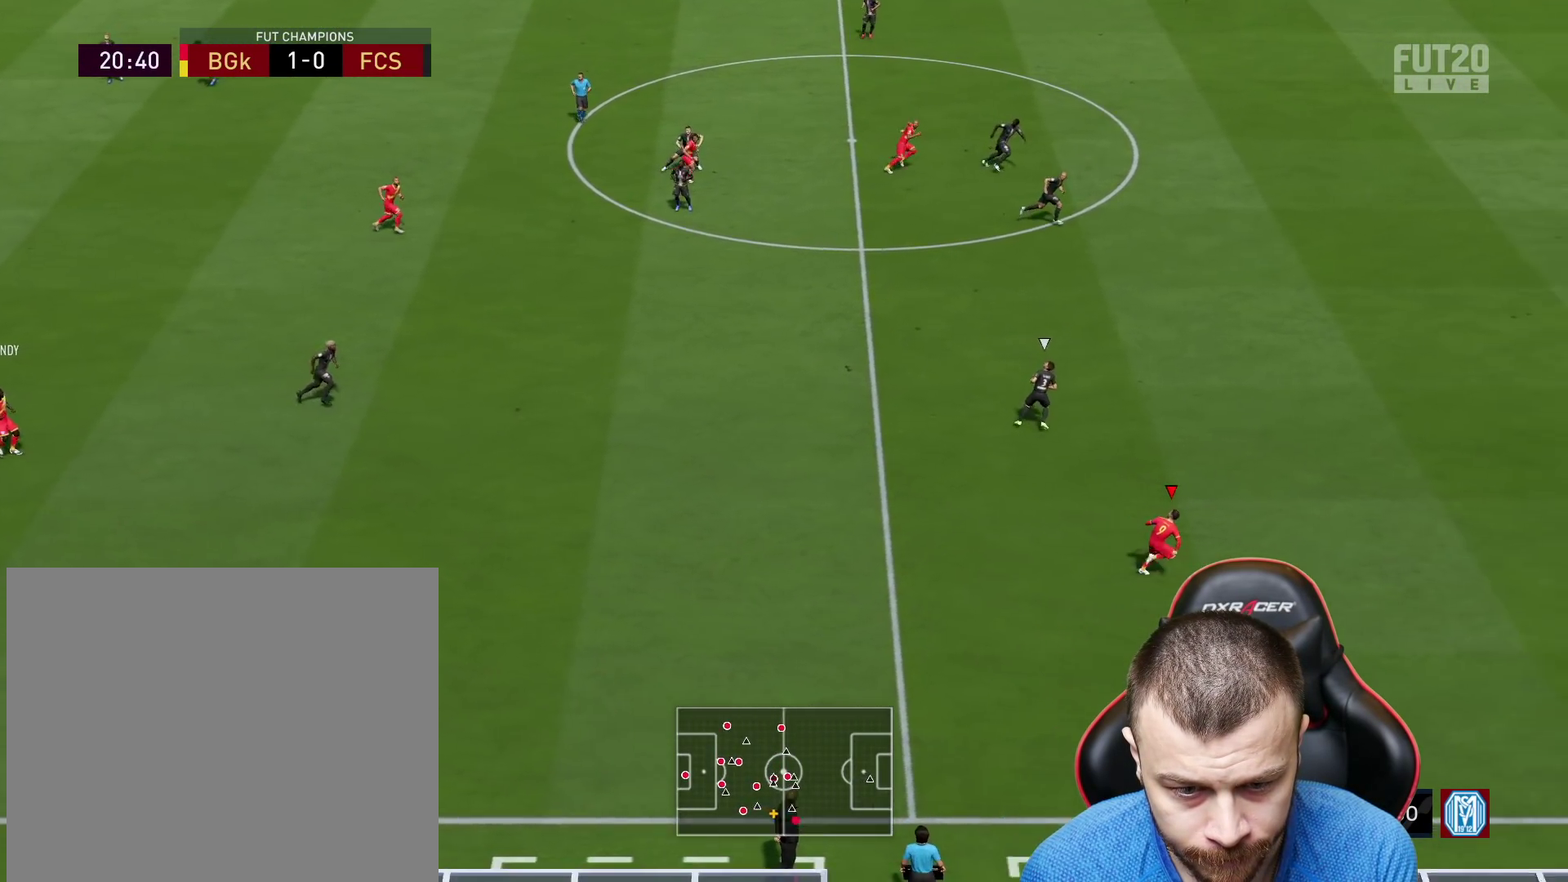
{"buttons": ["R2", "L3"], "left_stick": "right", "right_stick": "center", "events": []}
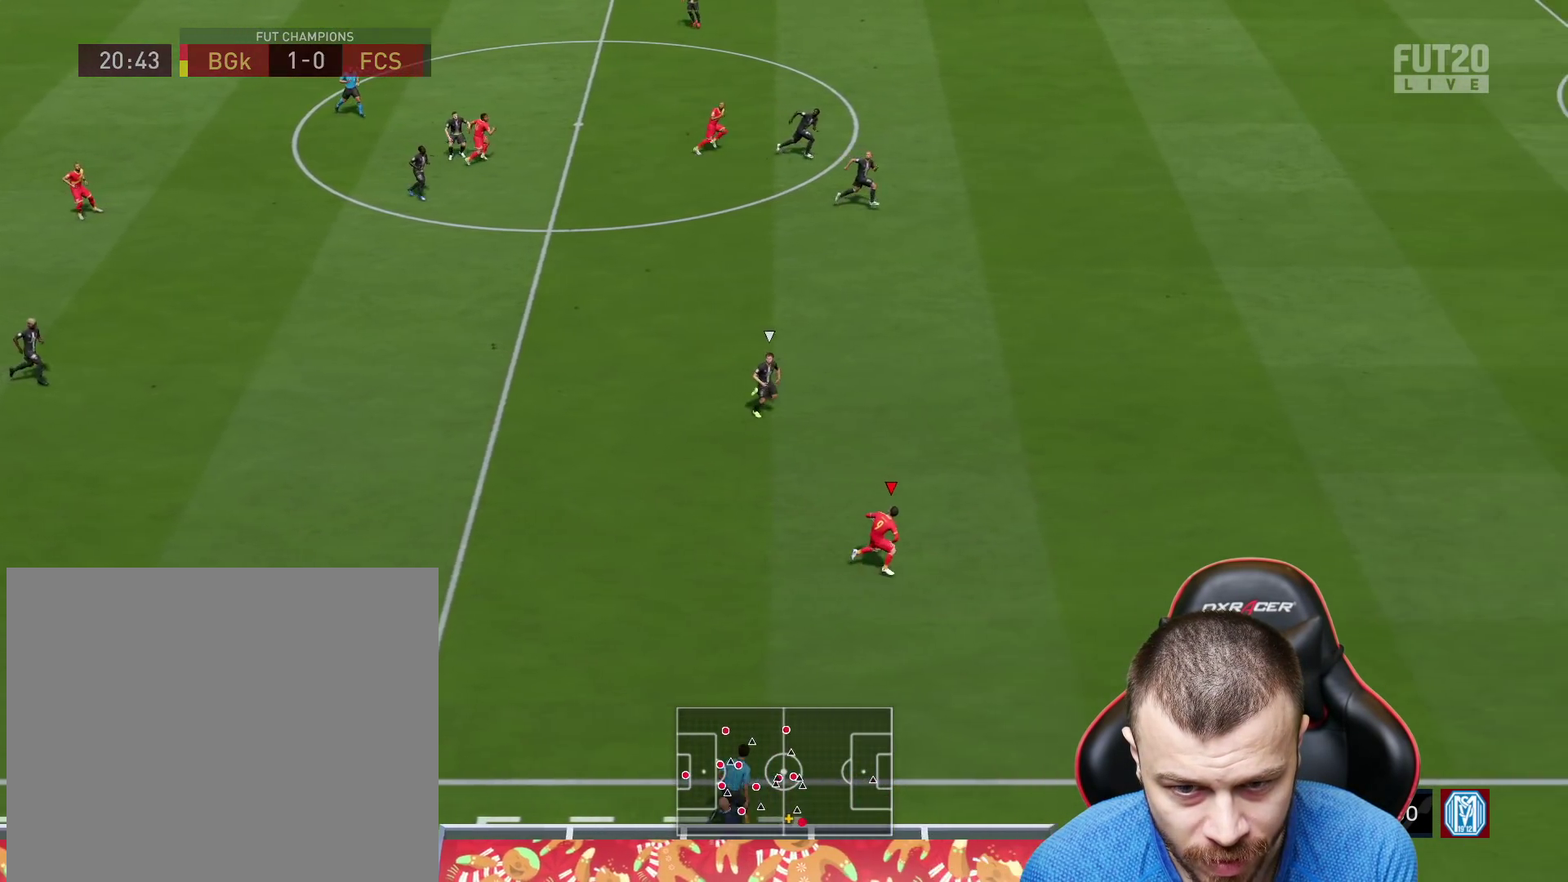
{"buttons": ["R2", "L3"], "left_stick": "right", "right_stick": "center", "events": []}
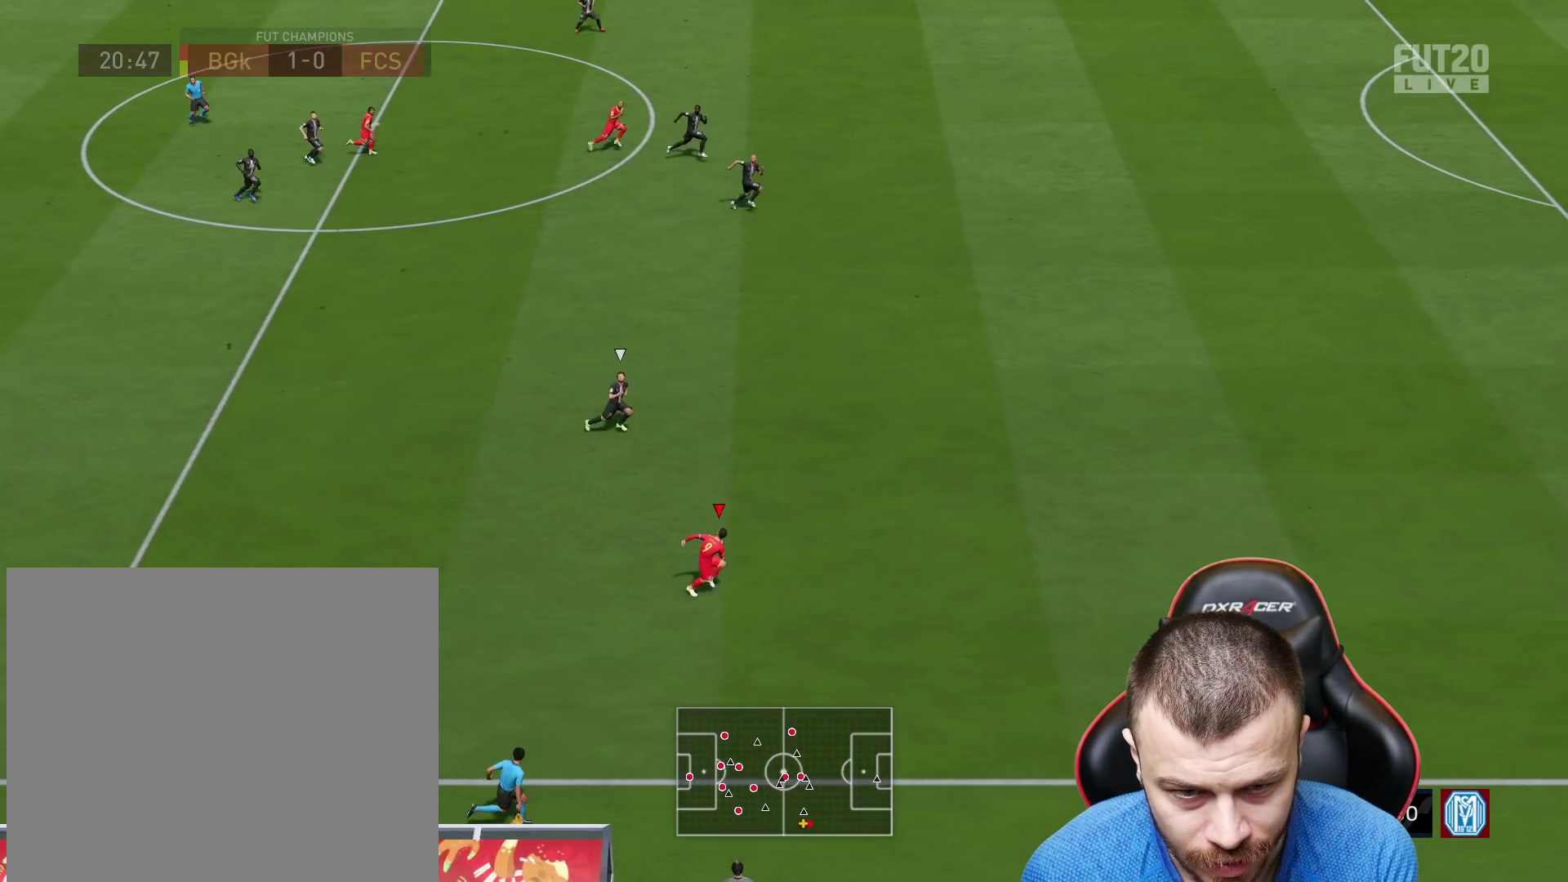
{"buttons": ["R2", "L3"], "left_stick": "right", "right_stick": "center", "events": []}
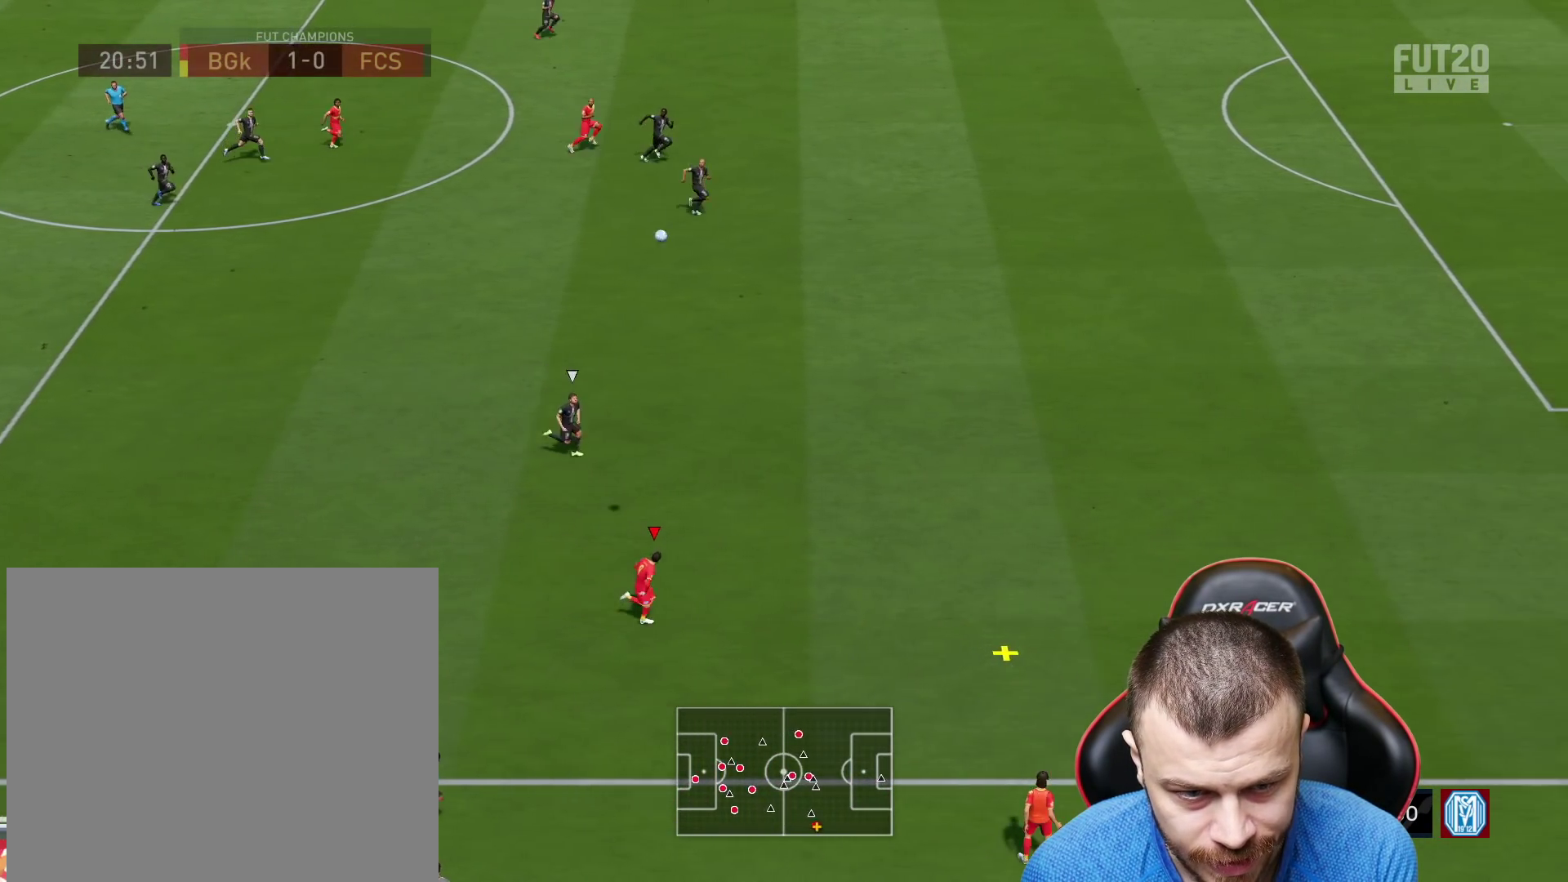
{"buttons": ["R2", "L3"], "left_stick": "right", "right_stick": "center", "events": []}
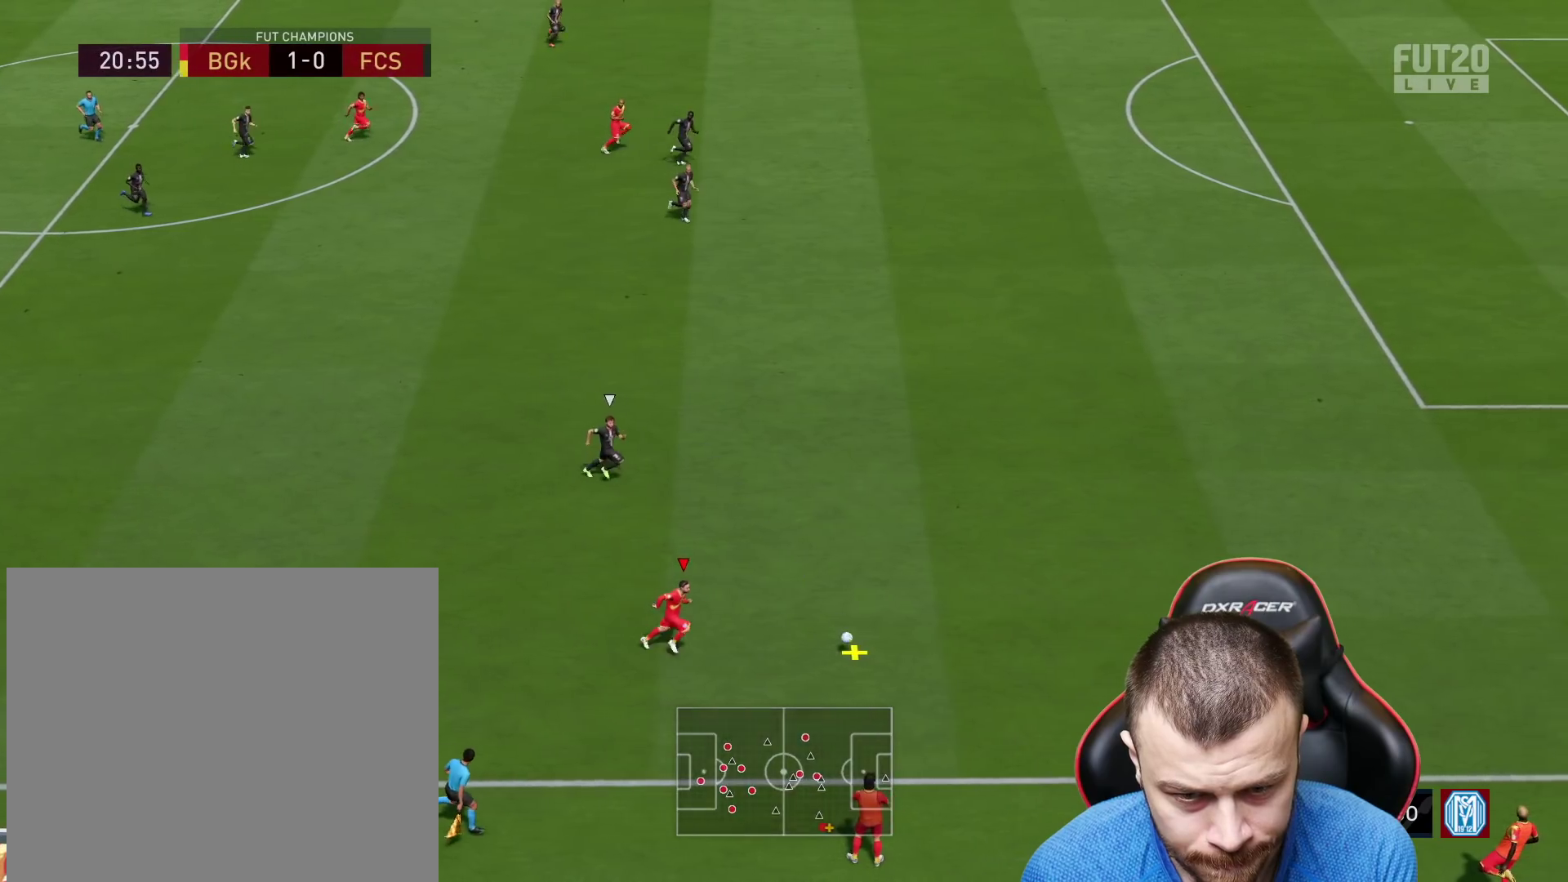
{"buttons": ["R2", "L3"], "left_stick": "right", "right_stick": "center", "events": []}
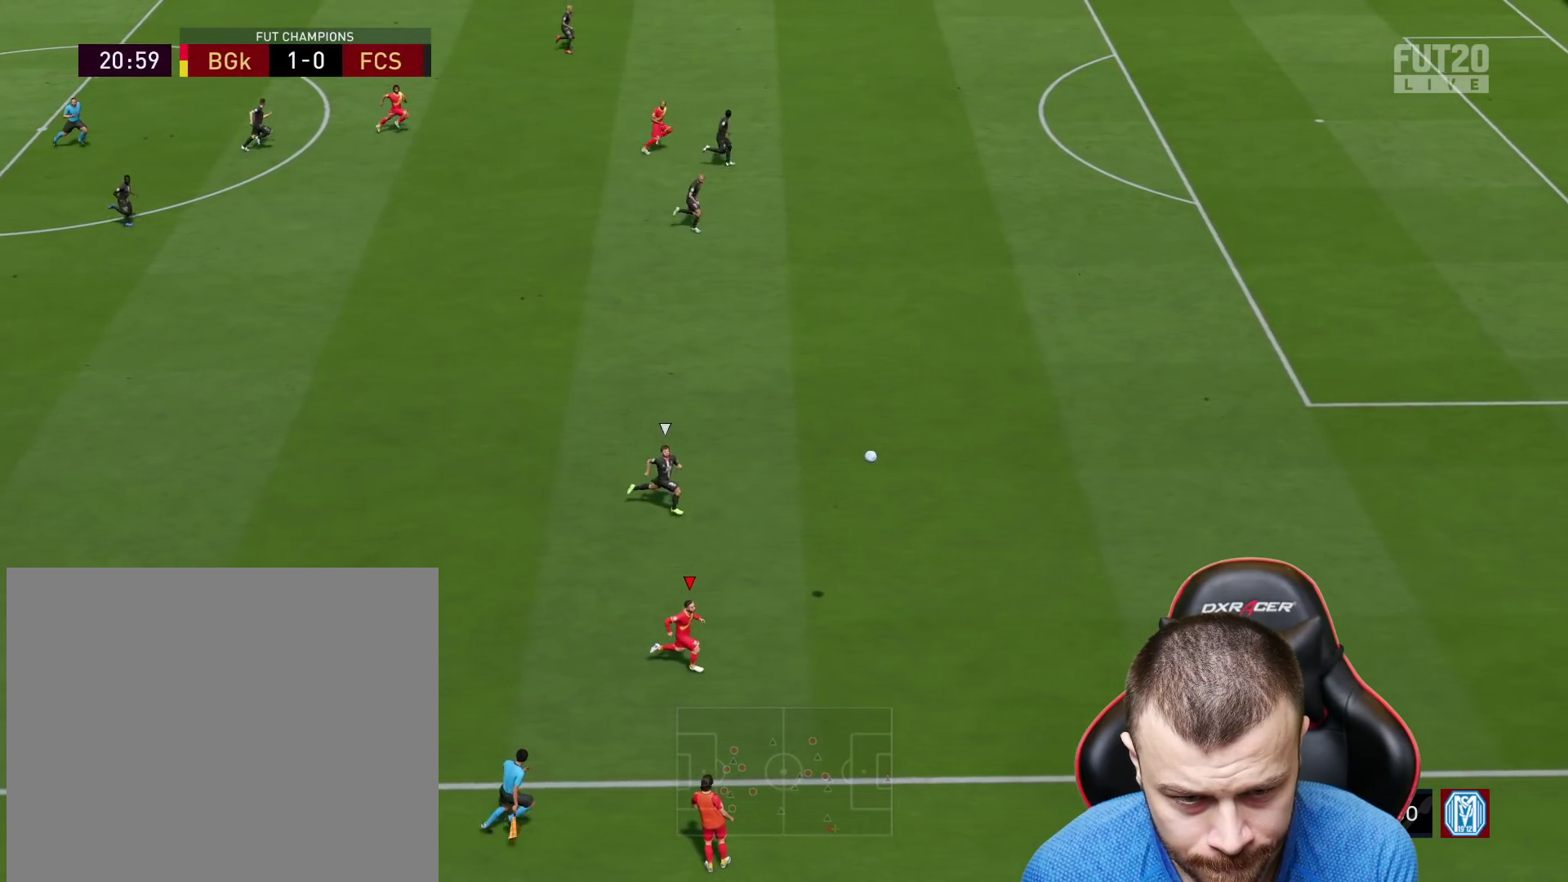
{"buttons": ["R2", "L3"], "left_stick": "right", "right_stick": "center", "events": []}
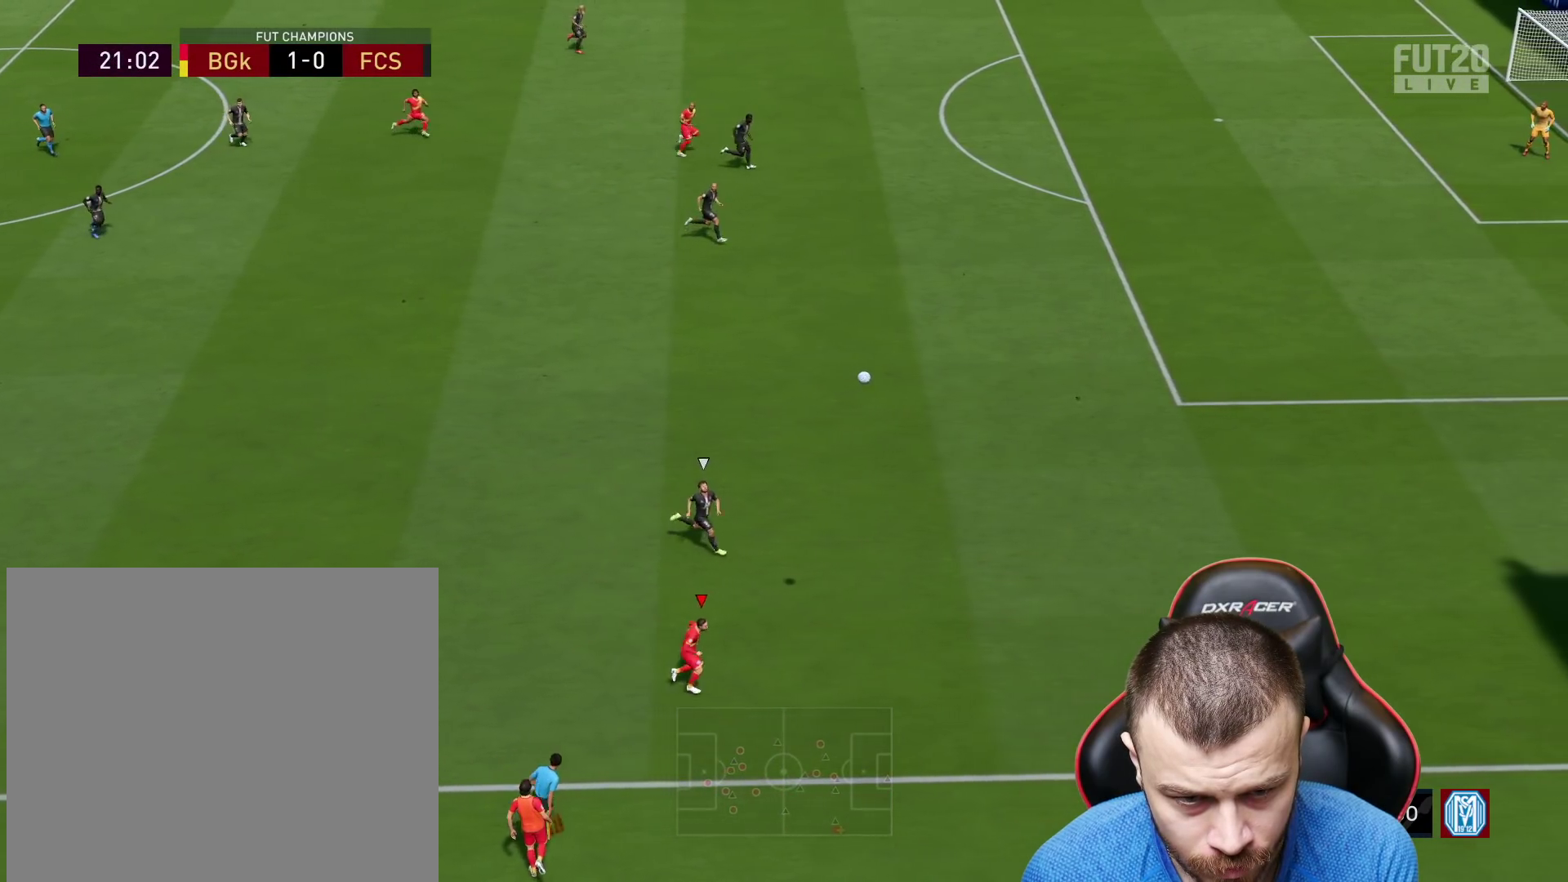
{"buttons": ["L3"], "left_stick": "up-right", "right_stick": "up", "events": [[384, "left_stick", "up-right"], [451, "R2", "up"], [468, "right_stick", "up"]]}
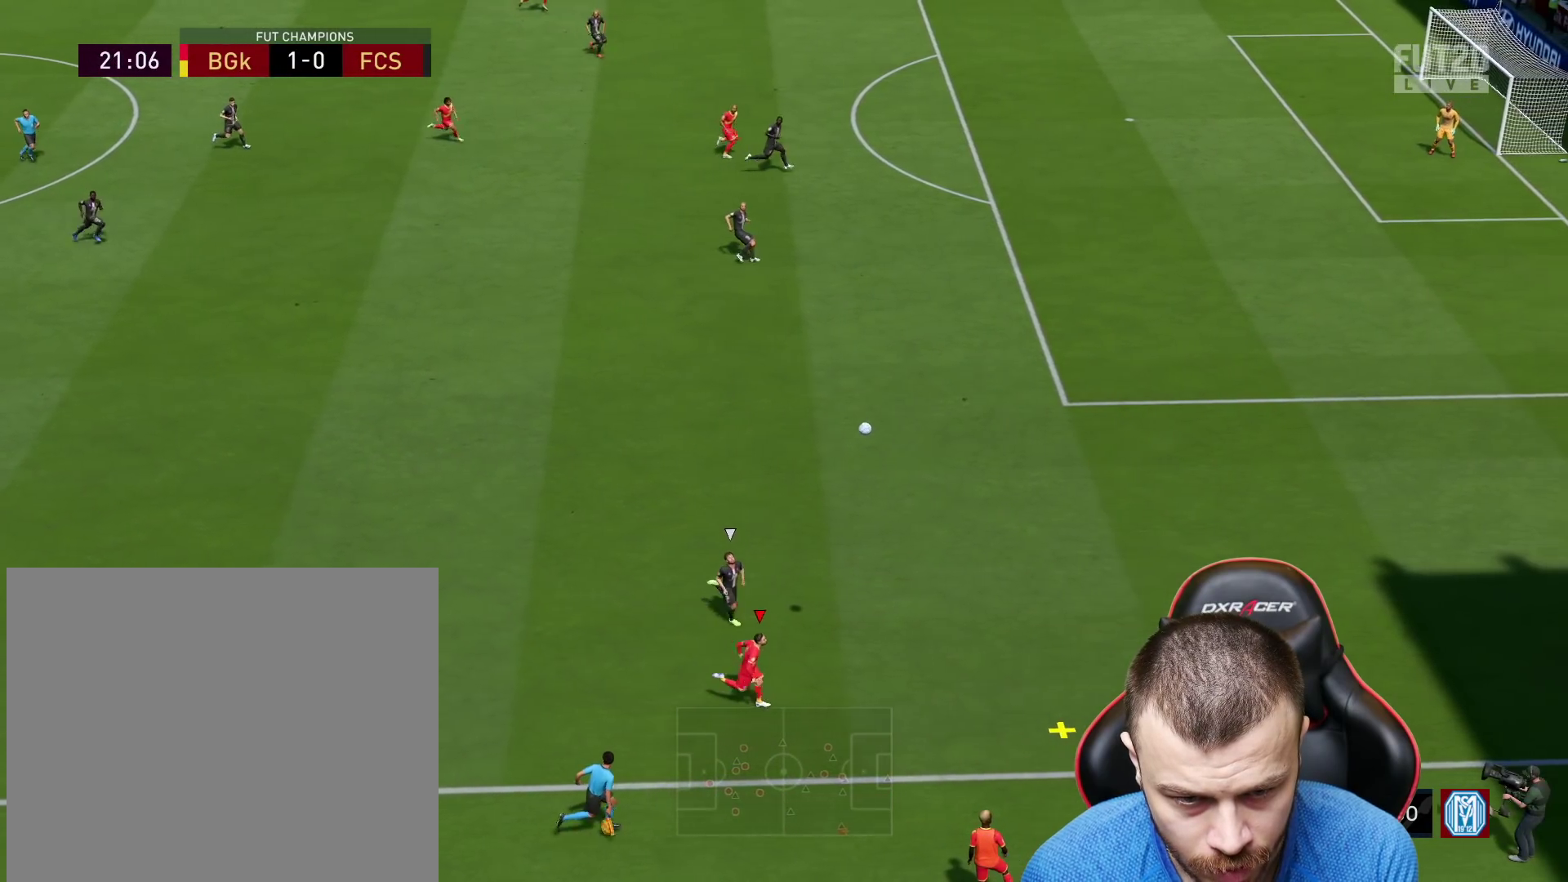
{"buttons": ["R2", "L3"], "left_stick": "up", "right_stick": "center", "events": [[50, "left_stick", "up"], [400, "R2", "down"], [417, "right_stick", "center"]]}
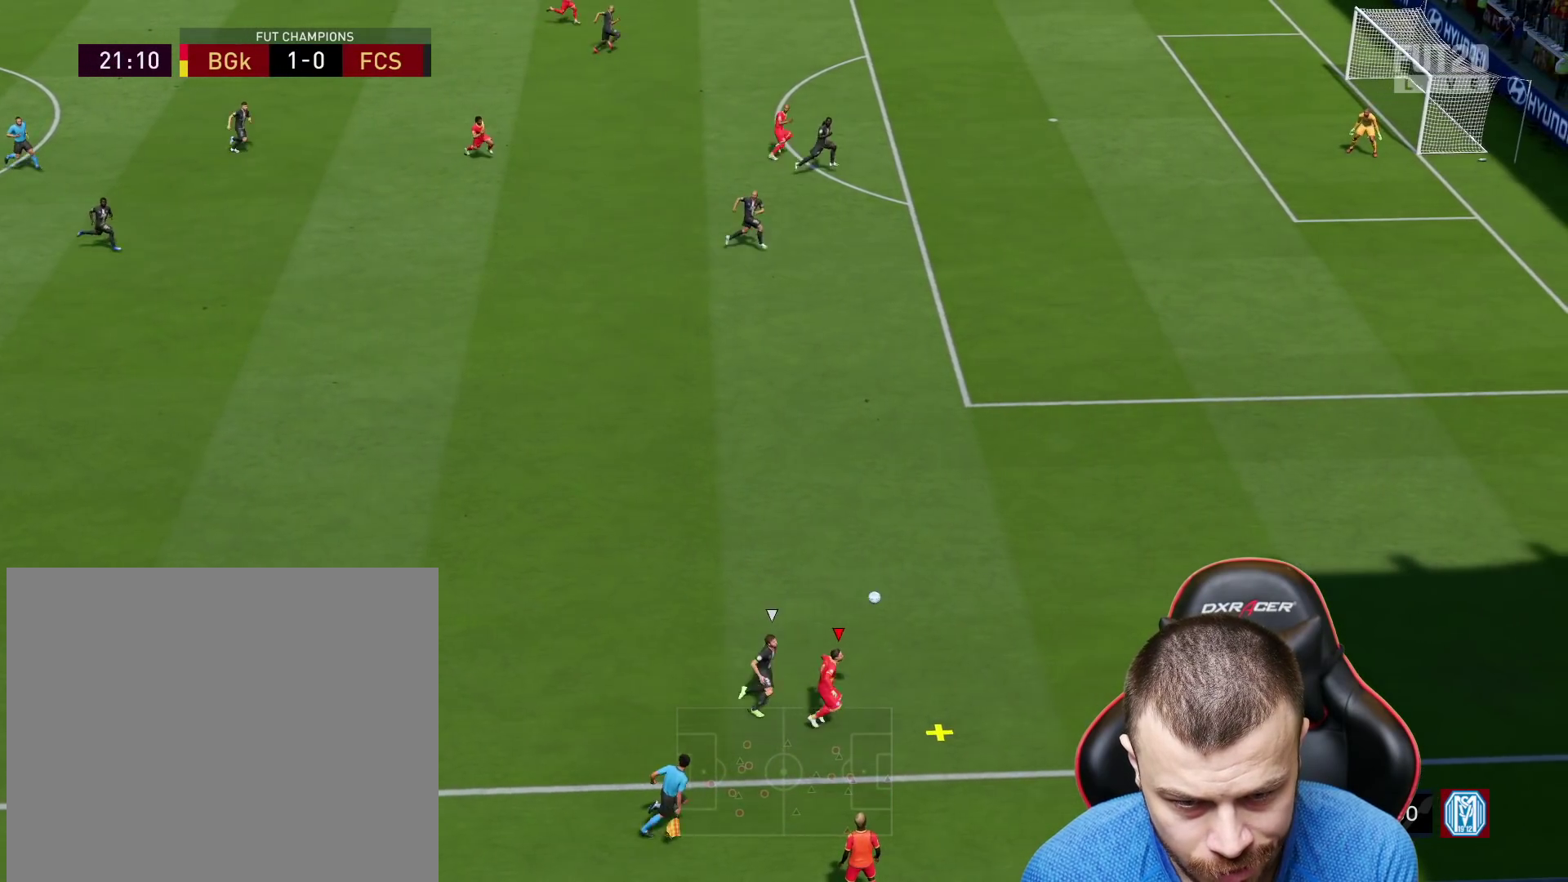
{"buttons": ["R2", "L3"], "left_stick": "up", "right_stick": "center", "events": []}
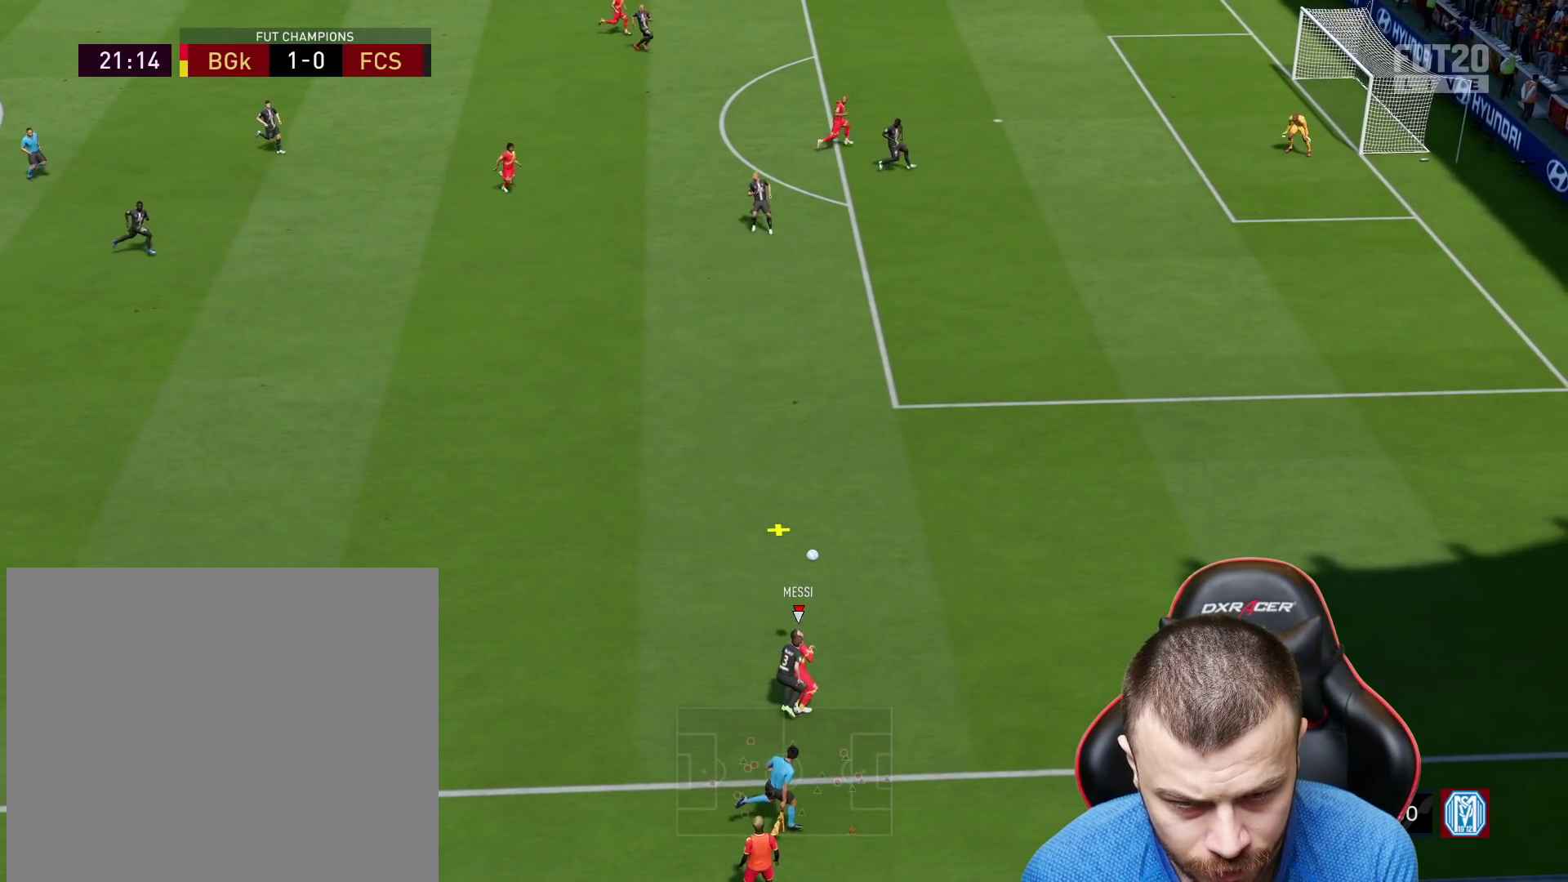
{"buttons": ["R2", "L3"], "left_stick": "up", "right_stick": "center", "events": []}
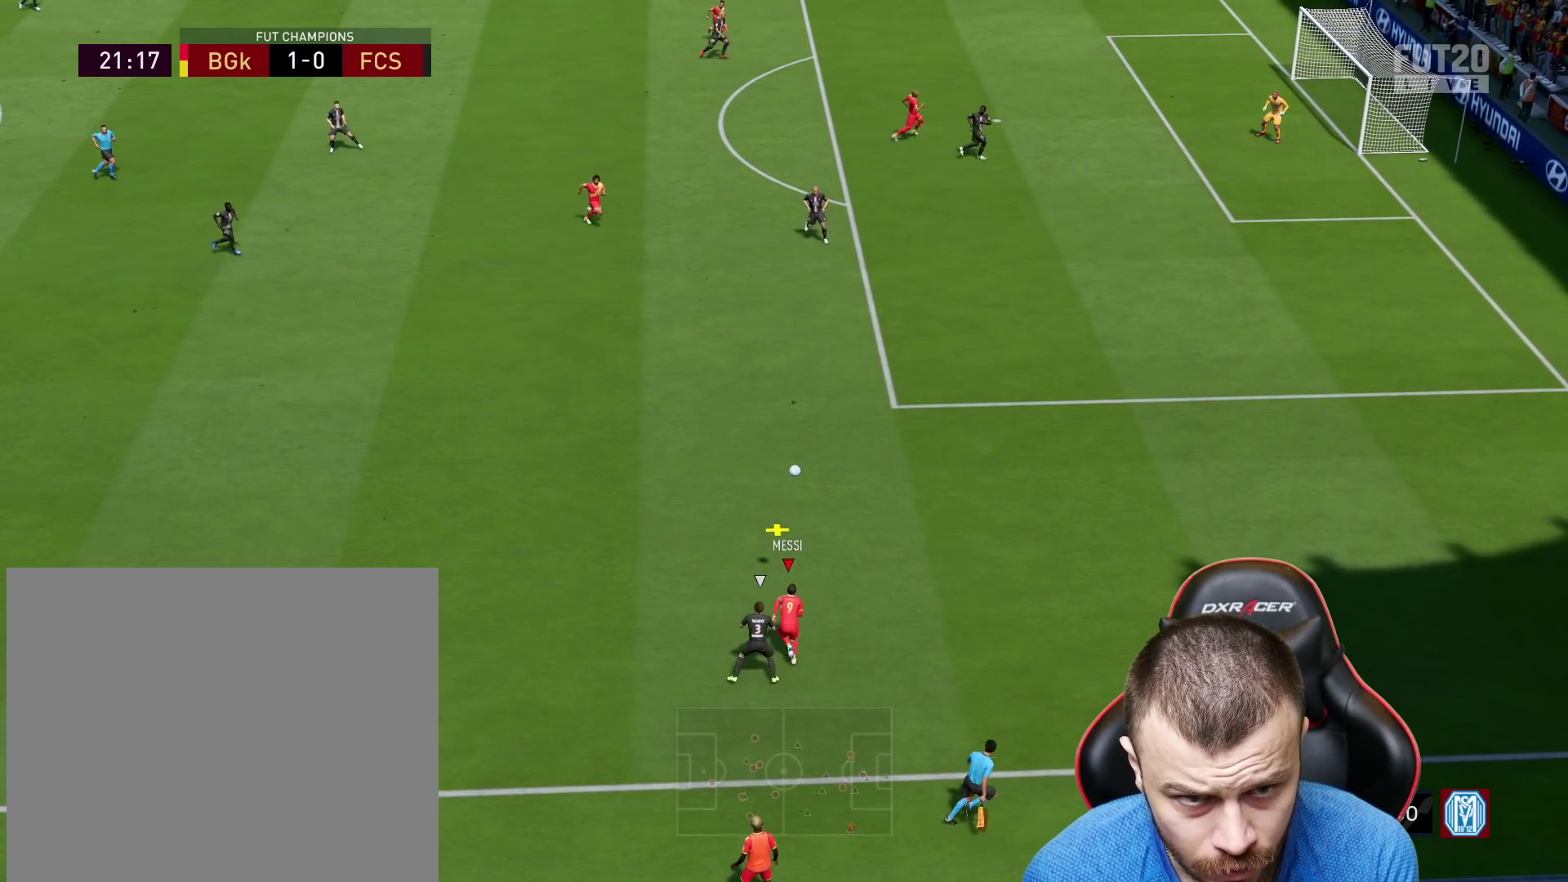
{"buttons": ["R2", "L3"], "left_stick": "up", "right_stick": "center", "events": []}
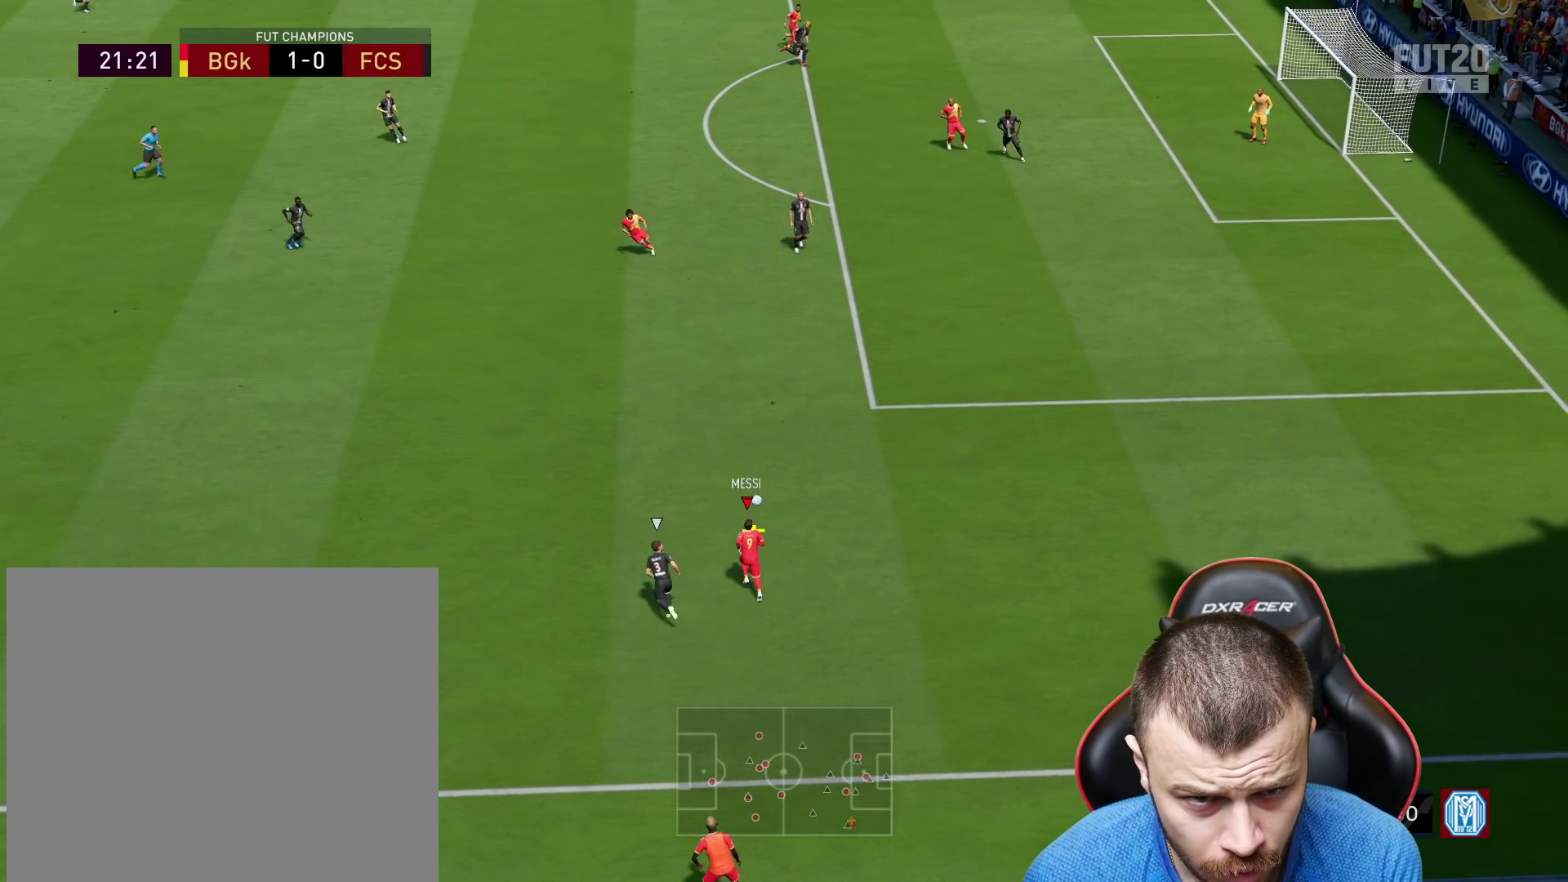
{"buttons": ["L3"], "left_stick": "up", "right_stick": "center", "events": [[233, "R2", "up"], [250, "CROSS", "down"], [250, "L1", "down"], [334, "CROSS", "up"], [500, "L1", "up"]]}
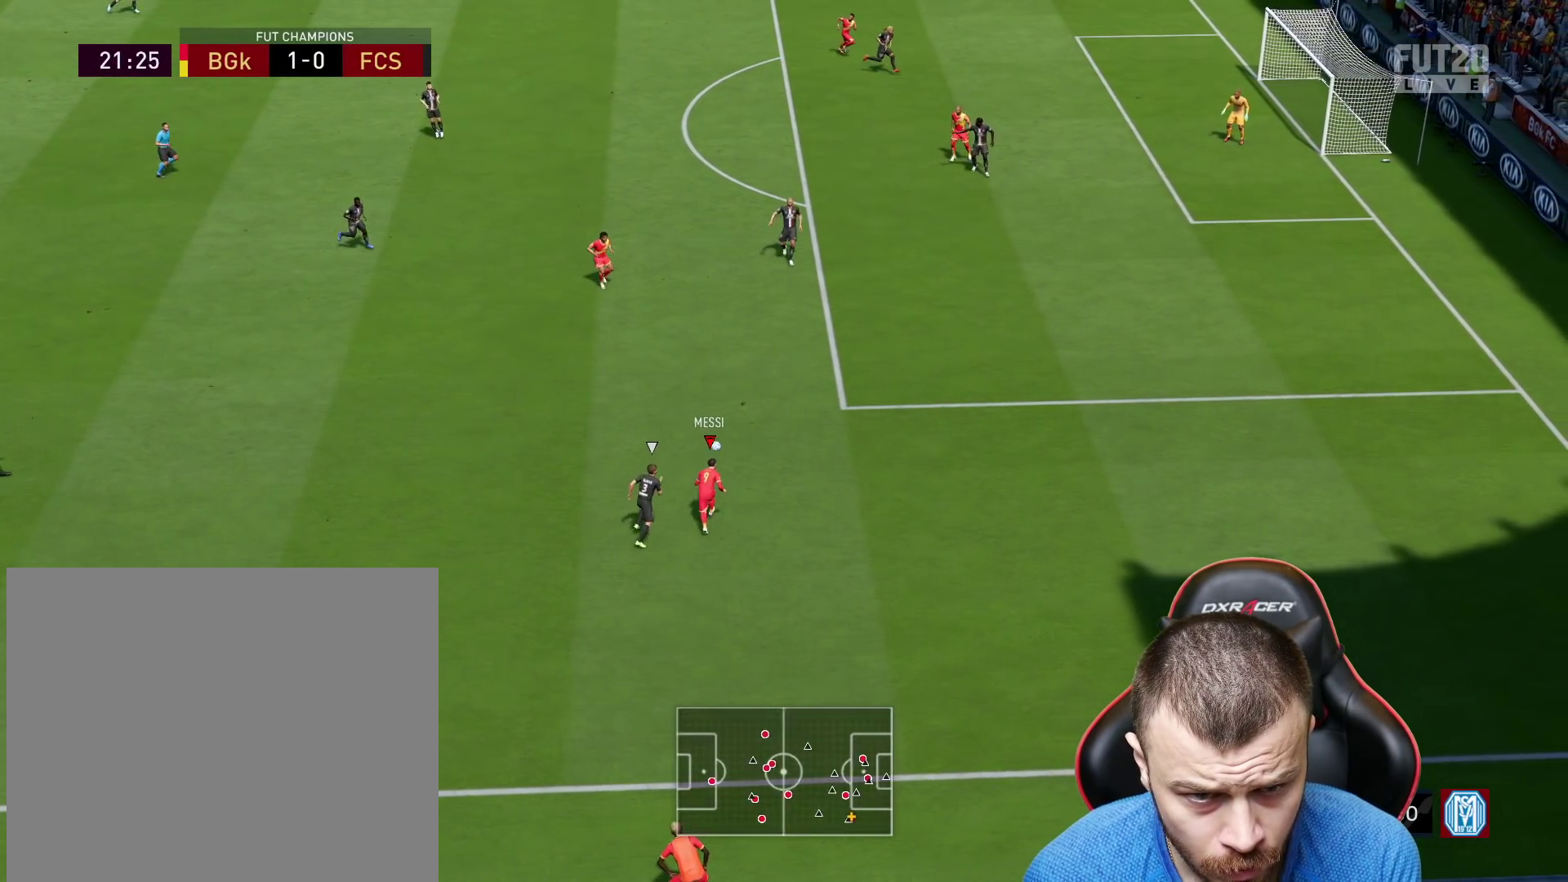
{"buttons": ["L3"], "left_stick": "up", "right_stick": "center", "events": []}
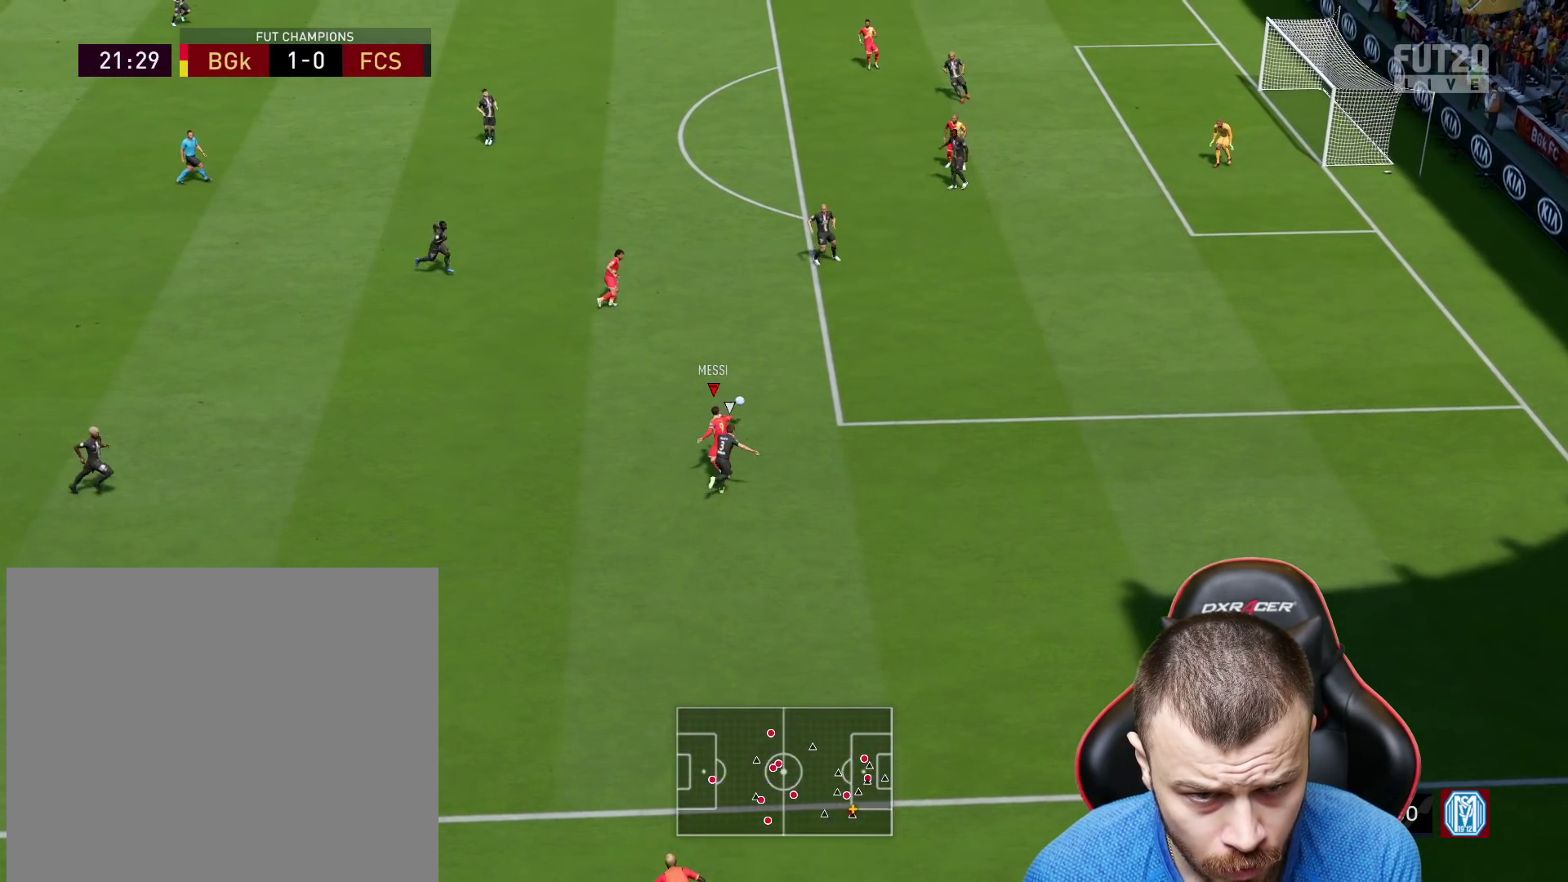
{"buttons": ["L3"], "left_stick": "up", "right_stick": "center", "events": []}
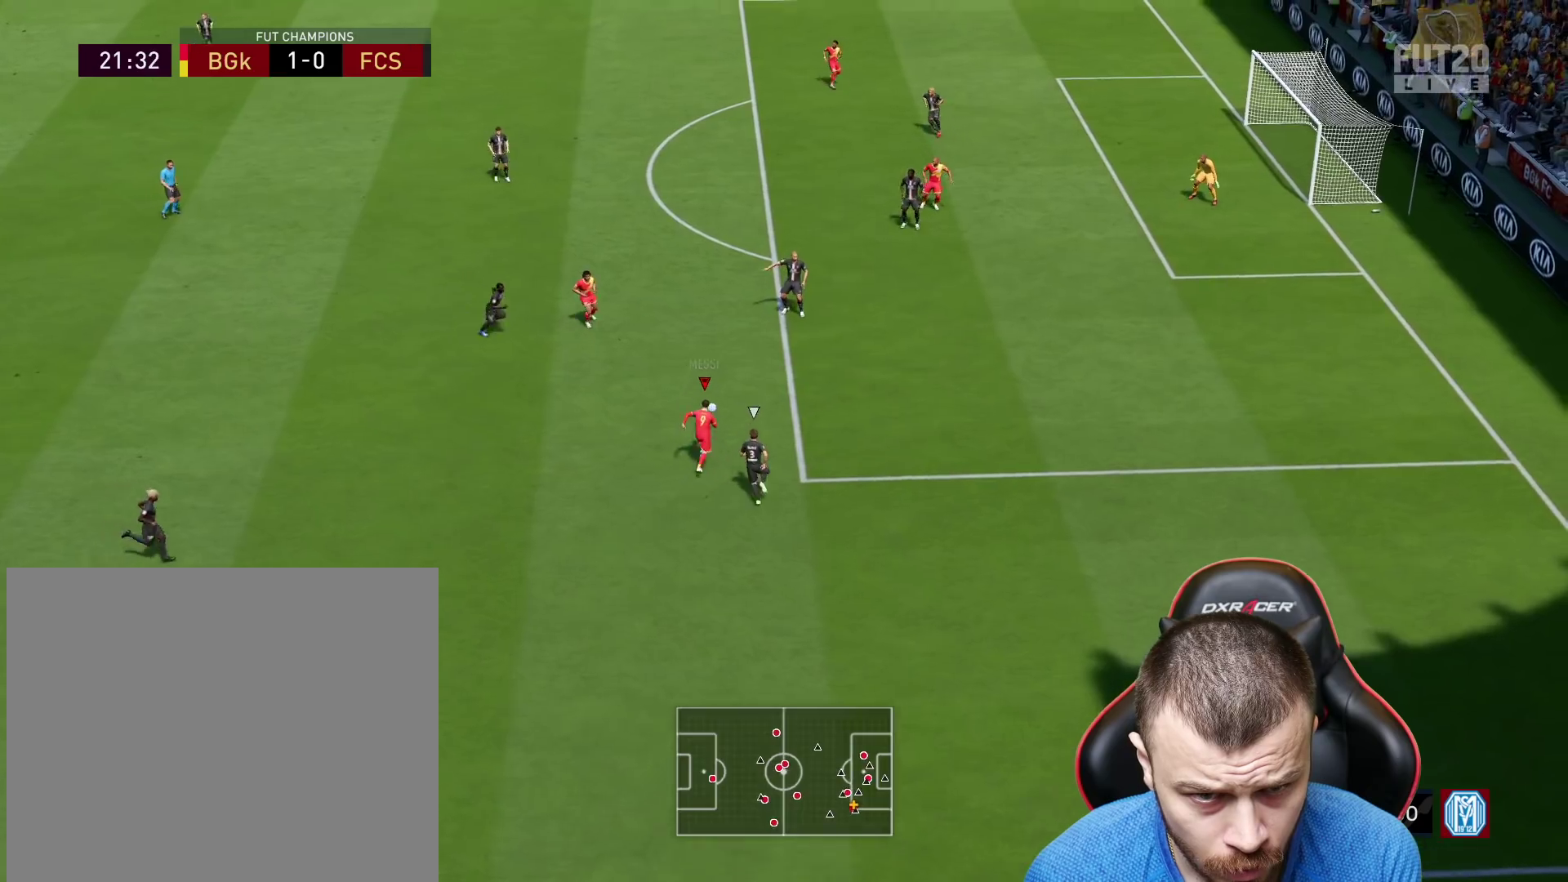
{"buttons": ["L3"], "left_stick": "up", "right_stick": "center", "events": []}
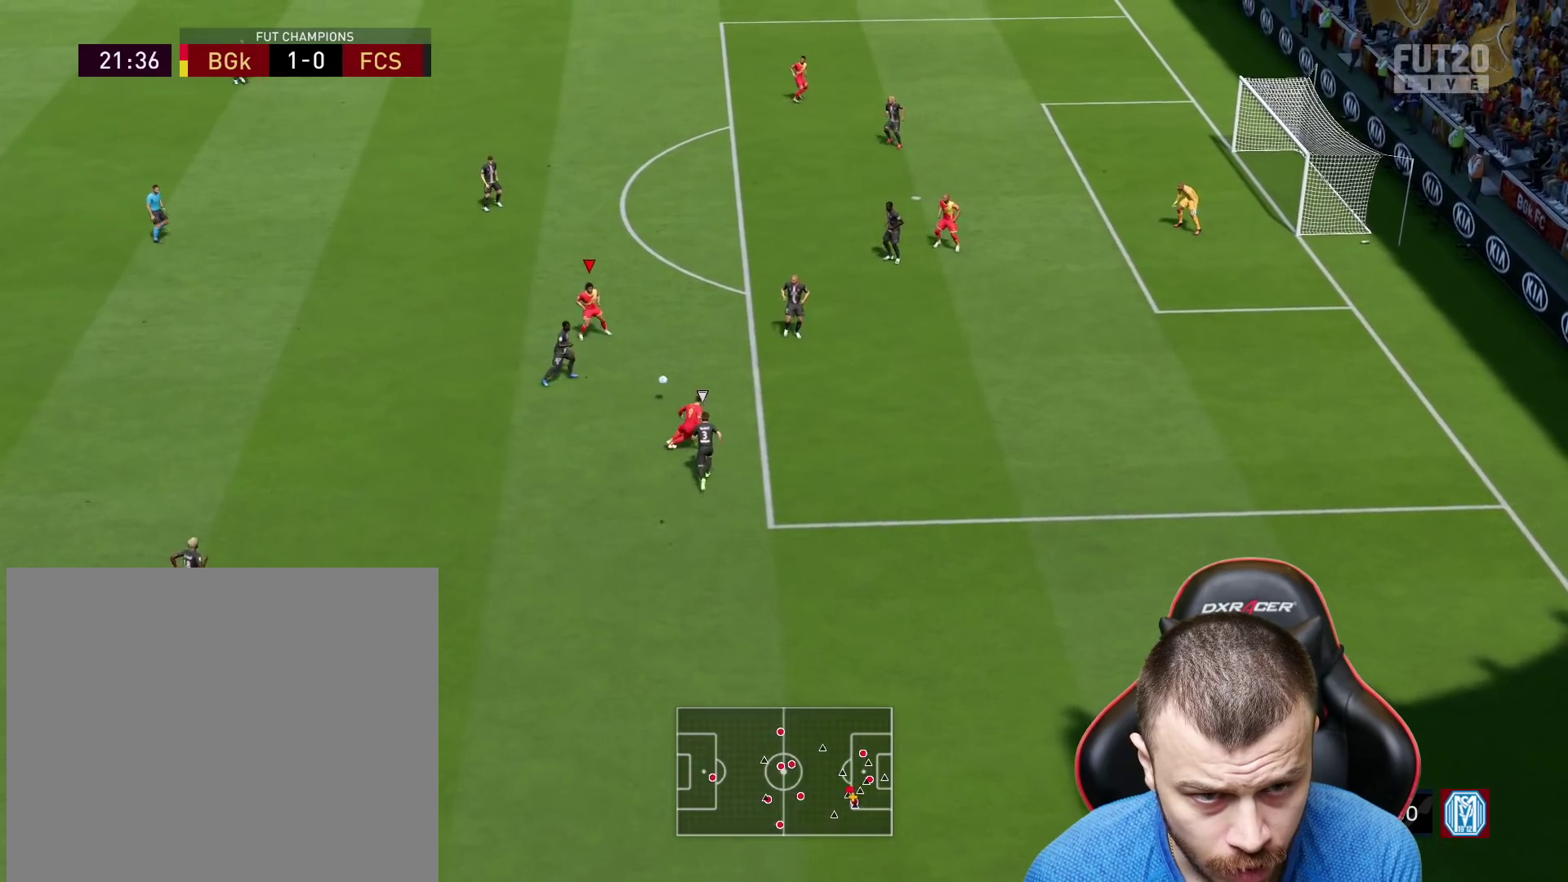
{"buttons": [], "left_stick": "up", "right_stick": "center", "events": [[417, "L3", "up"]]}
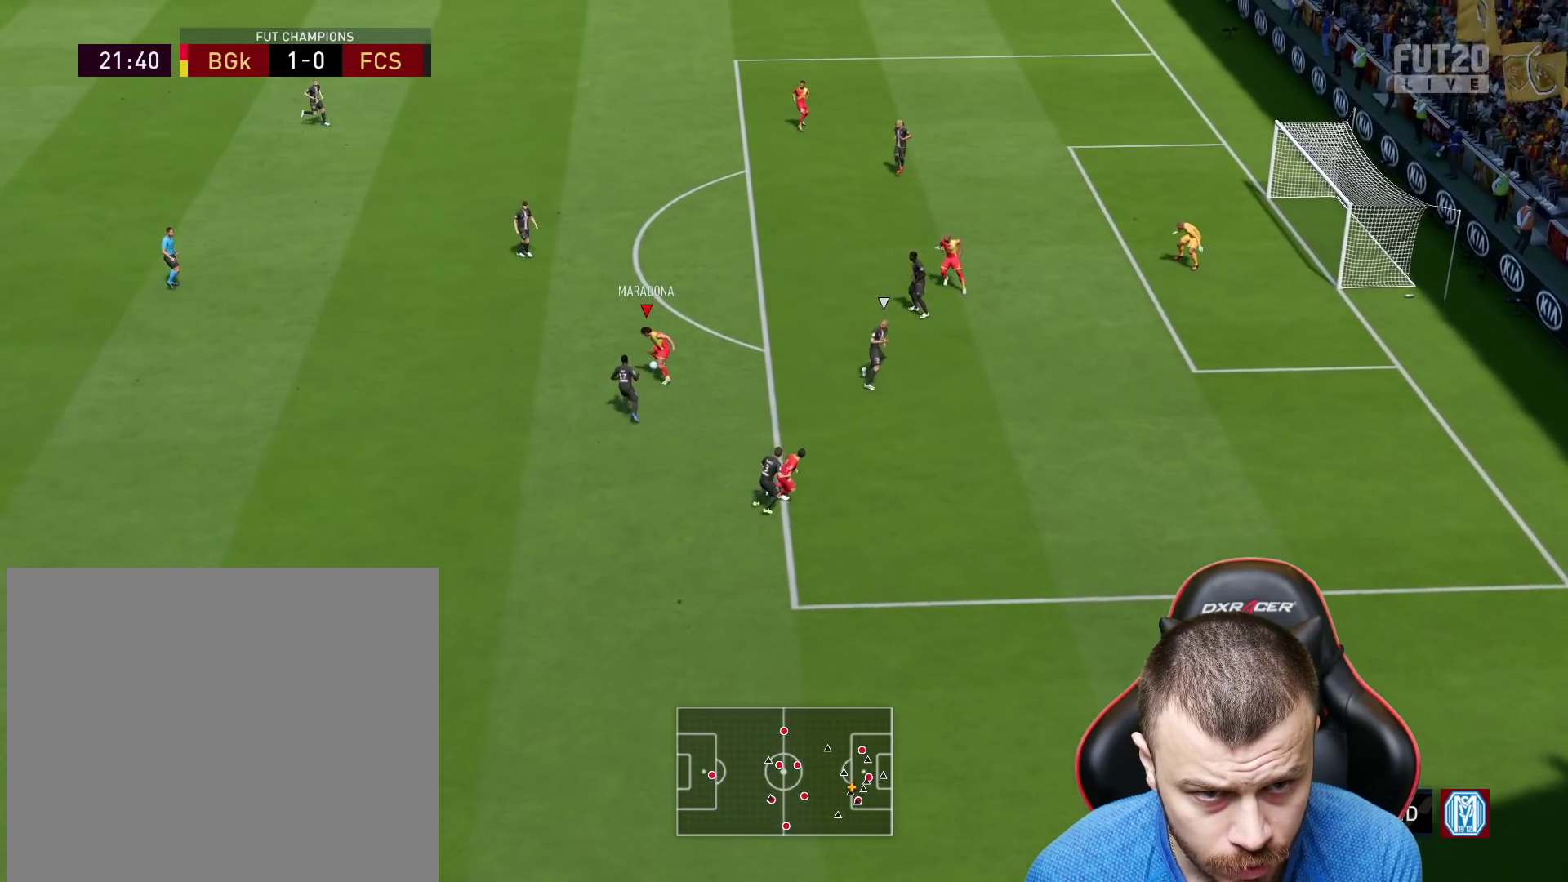
{"buttons": ["CIRCLE", "R1", "L3"], "left_stick": "up-right", "right_stick": "center", "events": [[301, "CIRCLE", "down"], [301, "left_stick", "up-right"], [317, "L3", "down"], [317, "R1", "down"]]}
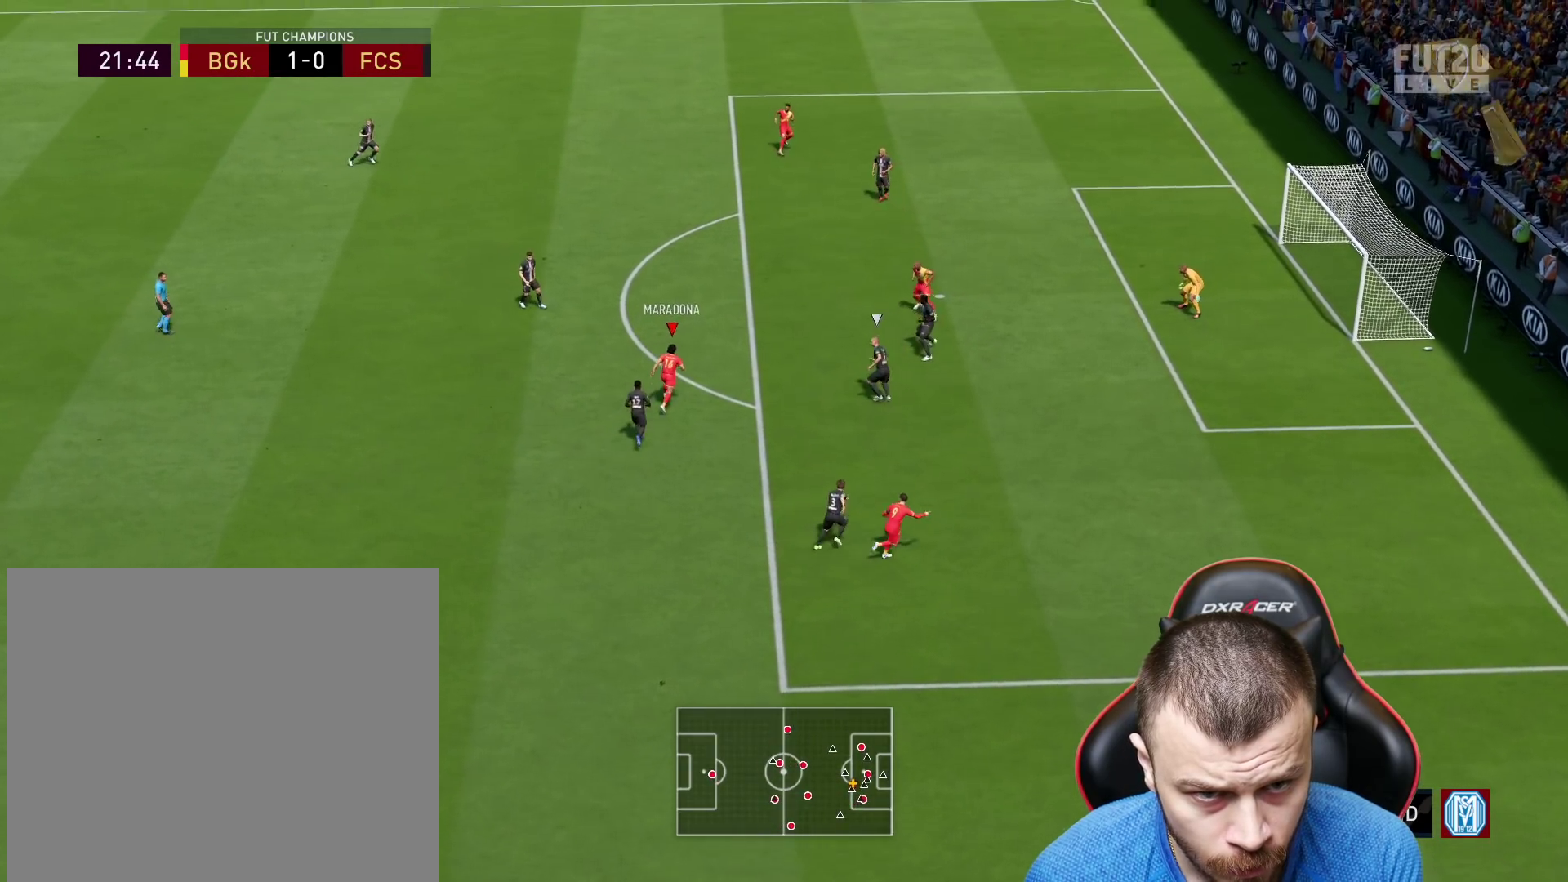
{"buttons": ["R1", "L3"], "left_stick": "up-right", "right_stick": "center", "events": [[33, "CIRCLE", "up"], [300, "CIRCLE", "down"], [384, "CIRCLE", "up"]]}
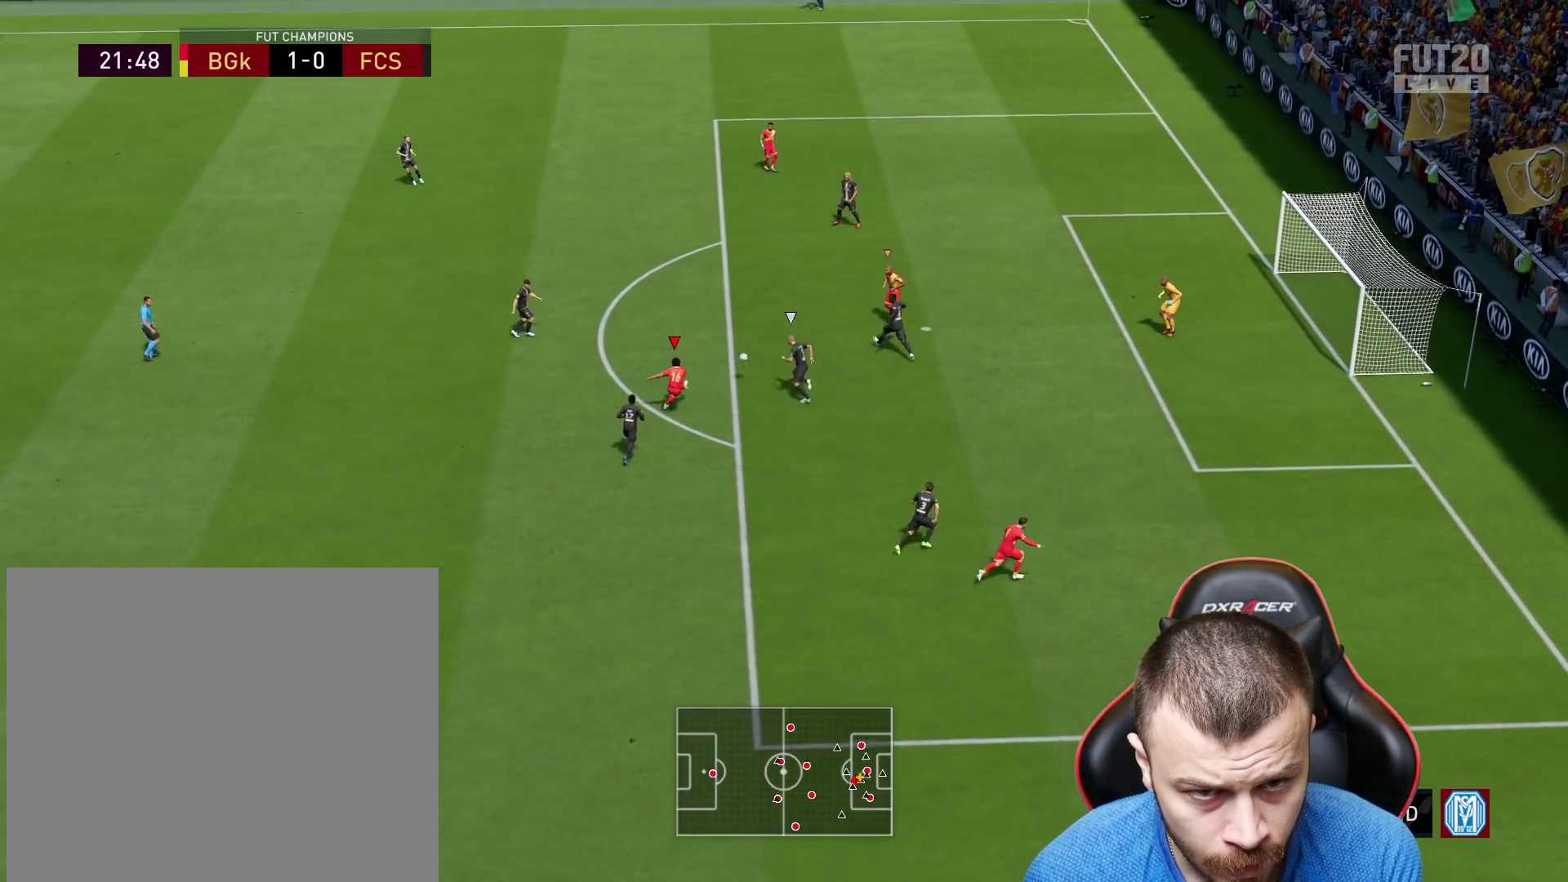
{"buttons": ["R1", "L3"], "left_stick": "up-right", "right_stick": "center", "events": []}
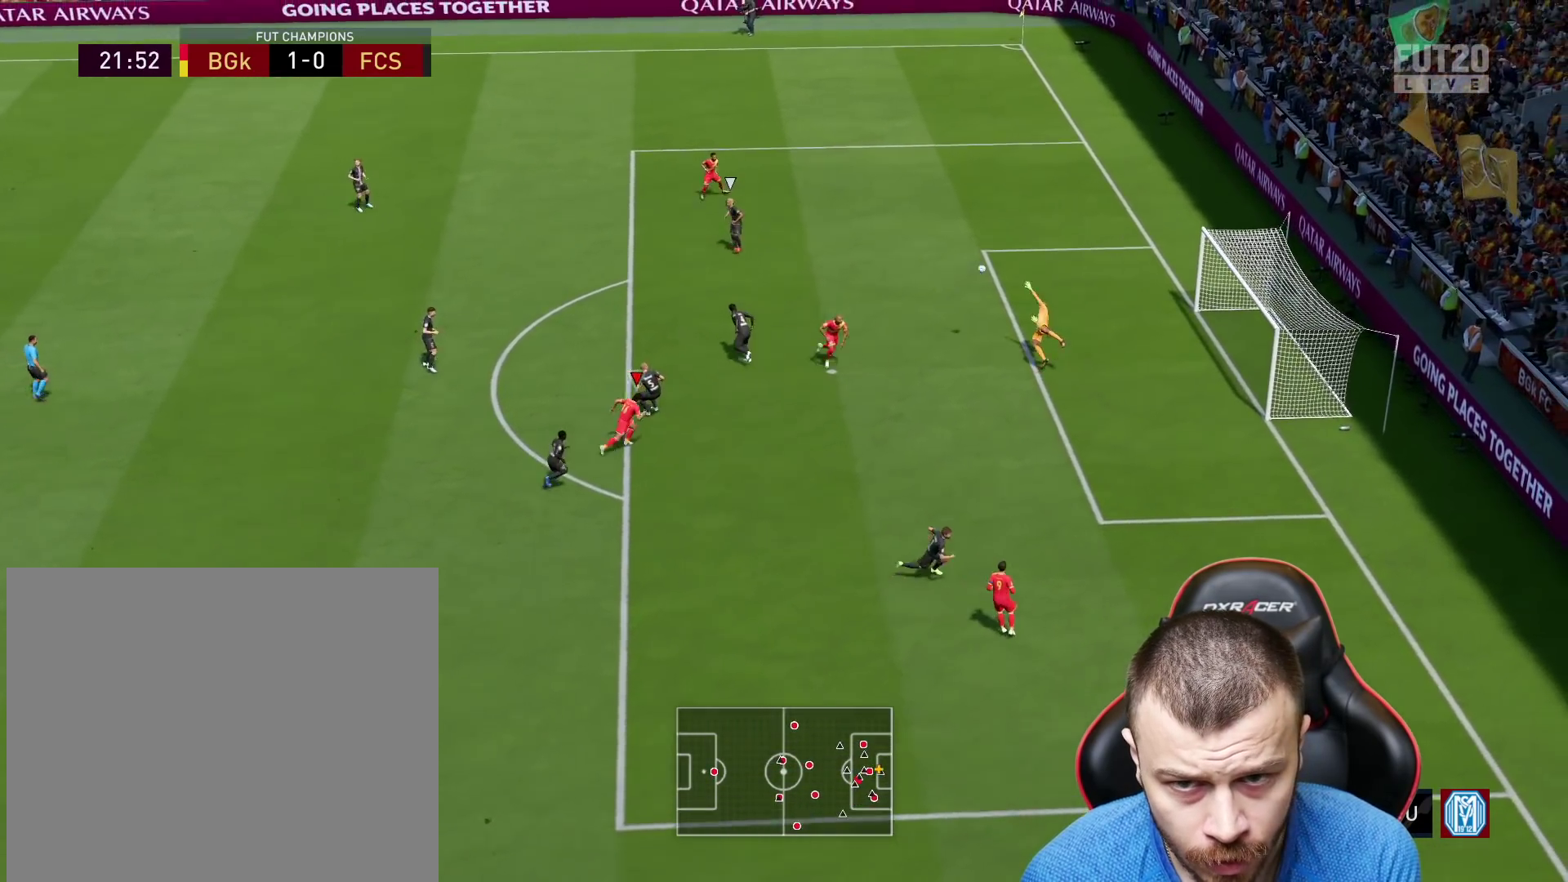
{"buttons": ["R1", "L3"], "left_stick": "up-right", "right_stick": "center", "events": []}
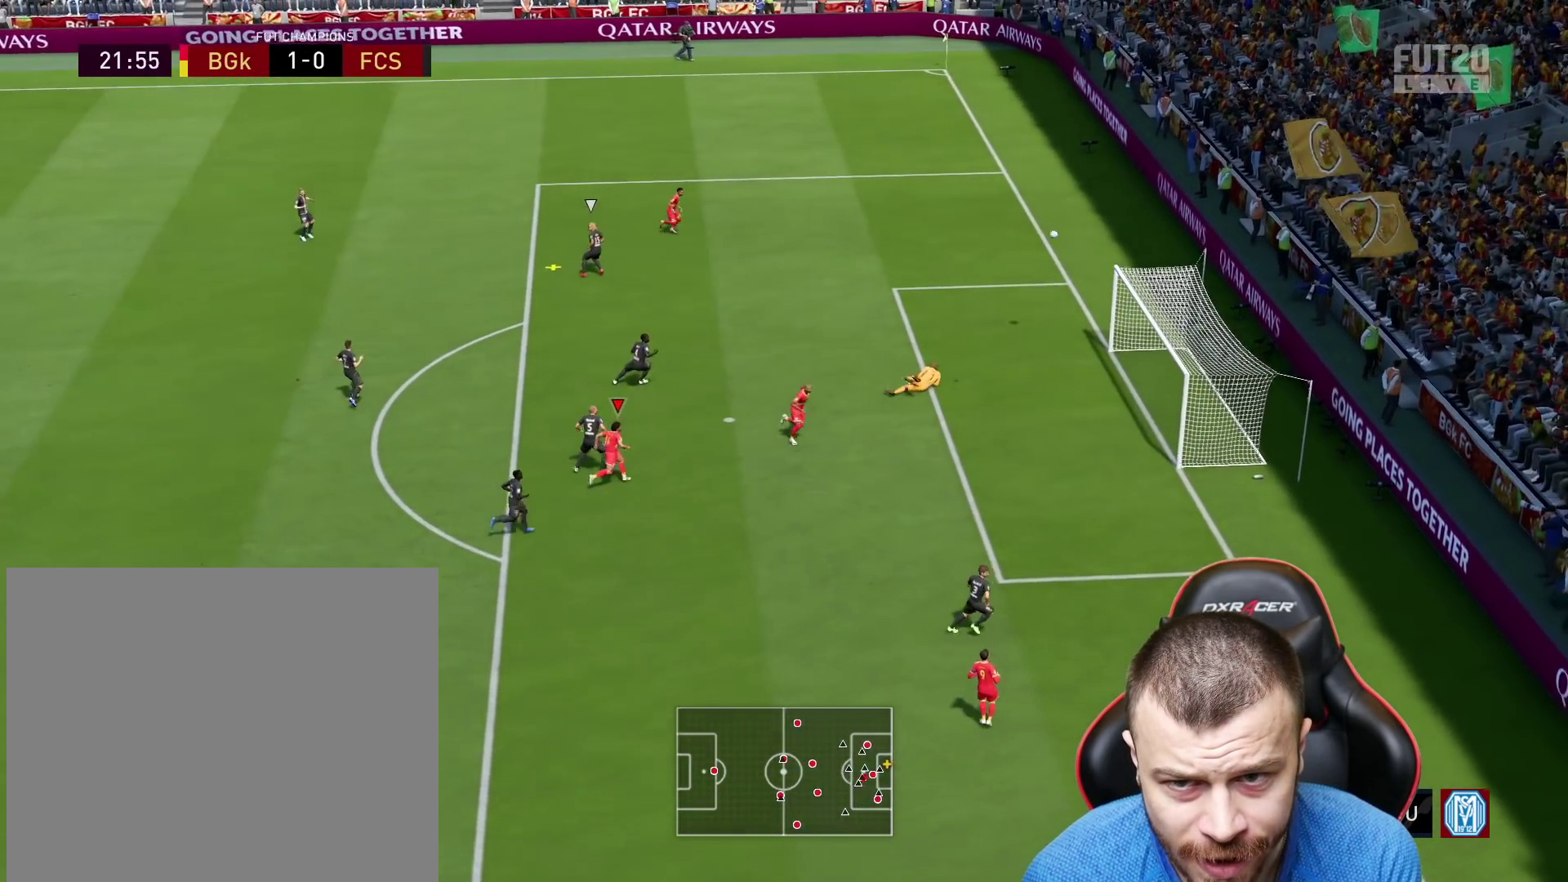
{"buttons": [], "left_stick": "down", "right_stick": "center", "events": [[34, "L3", "up"], [100, "R1", "up"], [134, "left_stick", "center"], [301, "left_stick", "down"]]}